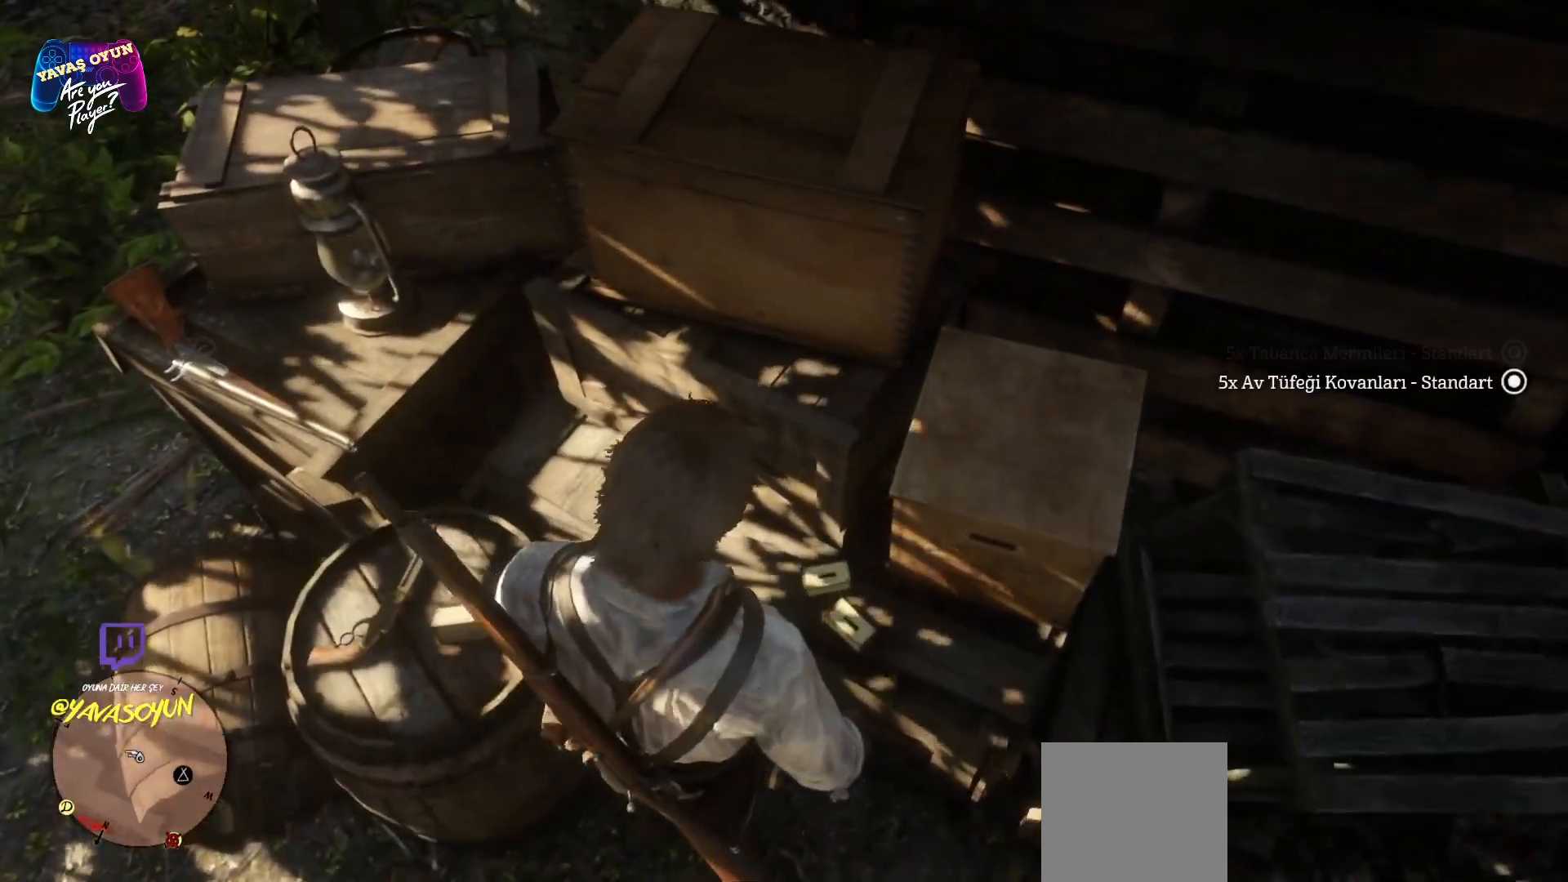
Gameplay with a controller (Xbox layout); each line is a JSON object with the inputs held at the frame after it. "events" lists button and stick changes between this image and that frame as [ms after this image, input, new state], when the widget could be followed in between.
{"buttons": ["X"], "left_stick": "center", "right_stick": "center", "events": []}
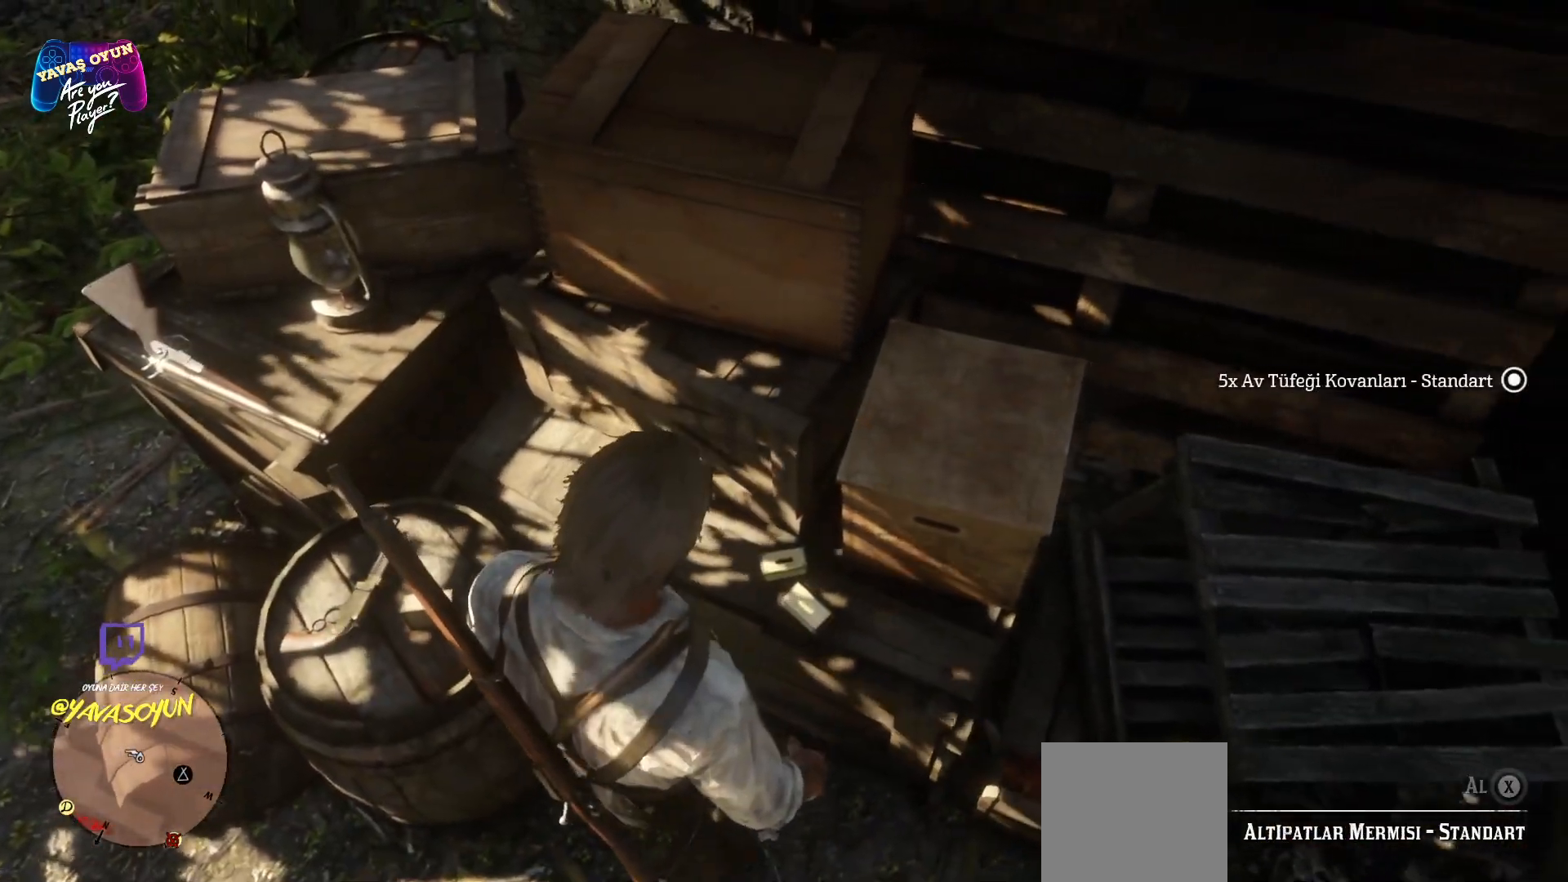
{"buttons": ["X"], "left_stick": "center", "right_stick": "center", "events": []}
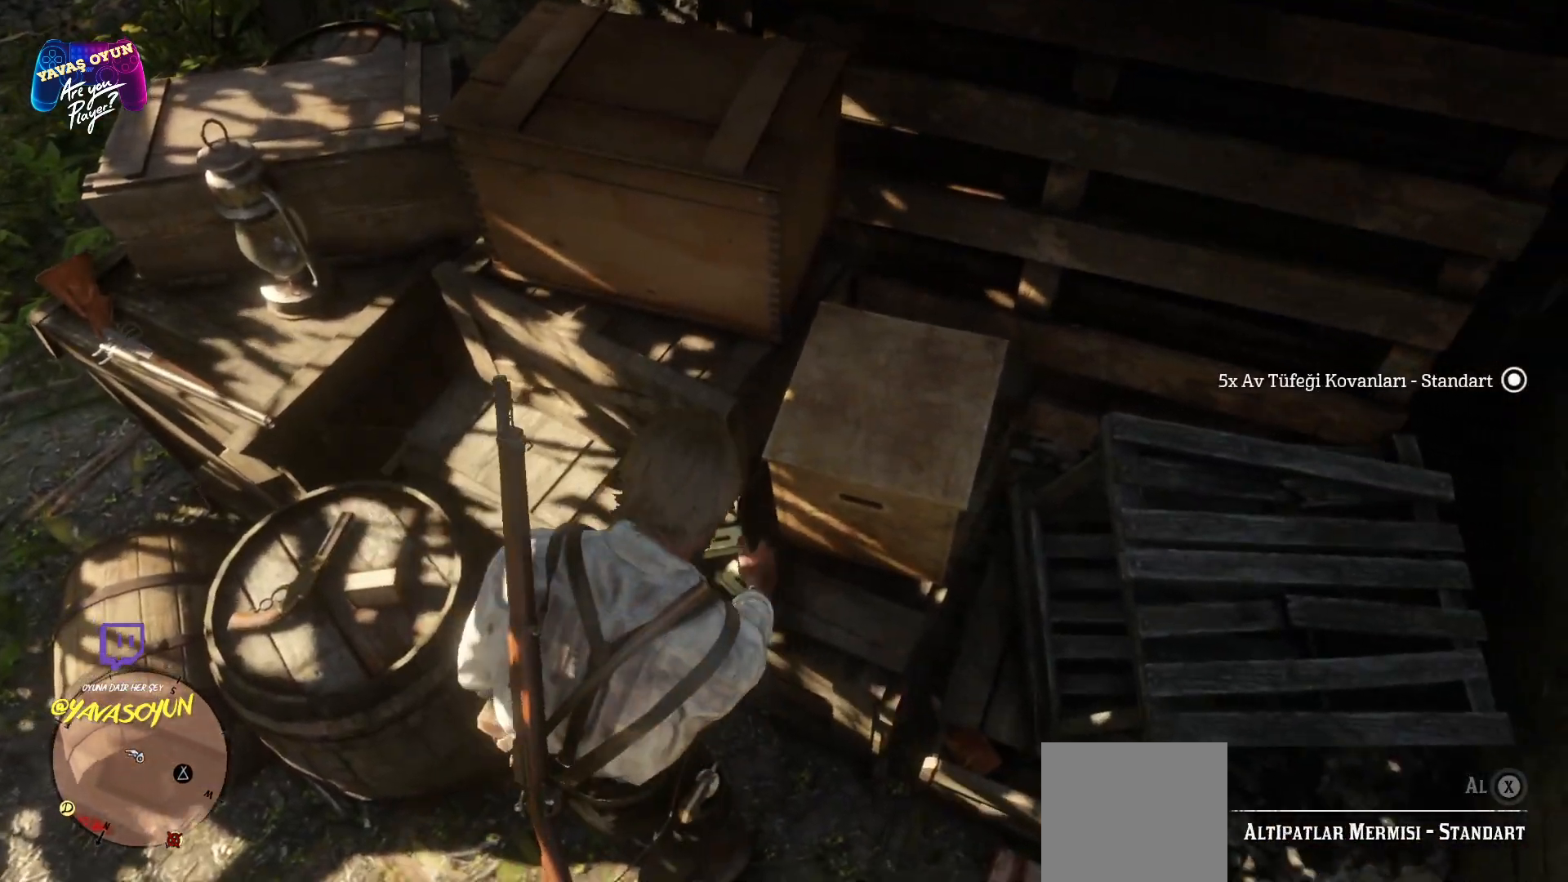
{"buttons": ["X"], "left_stick": "center", "right_stick": "center", "events": []}
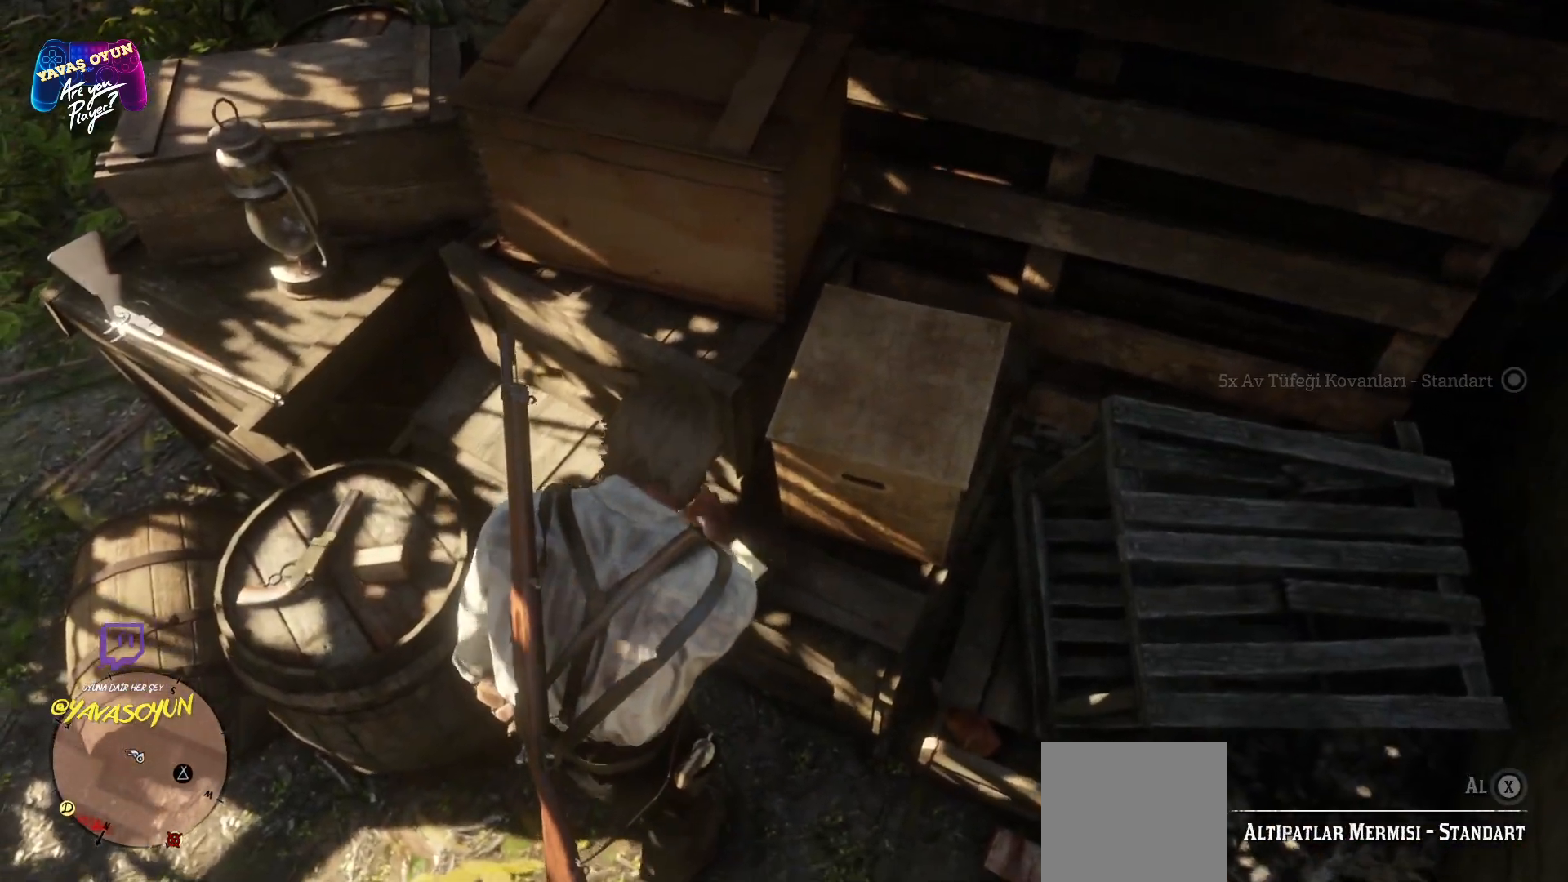
{"buttons": ["X"], "left_stick": "center", "right_stick": "center", "events": []}
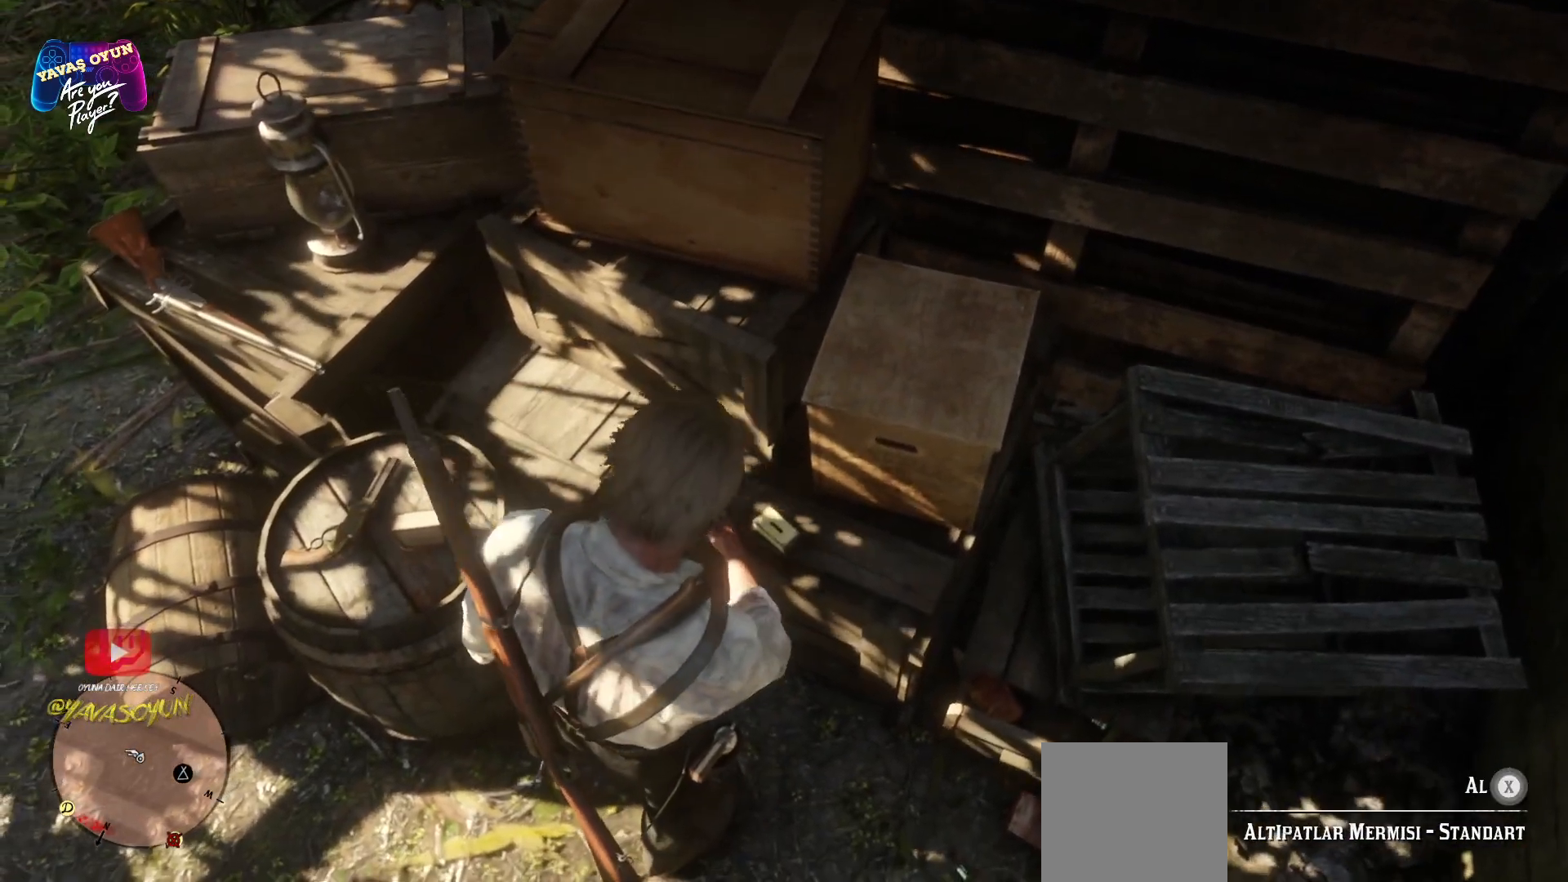
{"buttons": ["X"], "left_stick": "center", "right_stick": "center", "events": []}
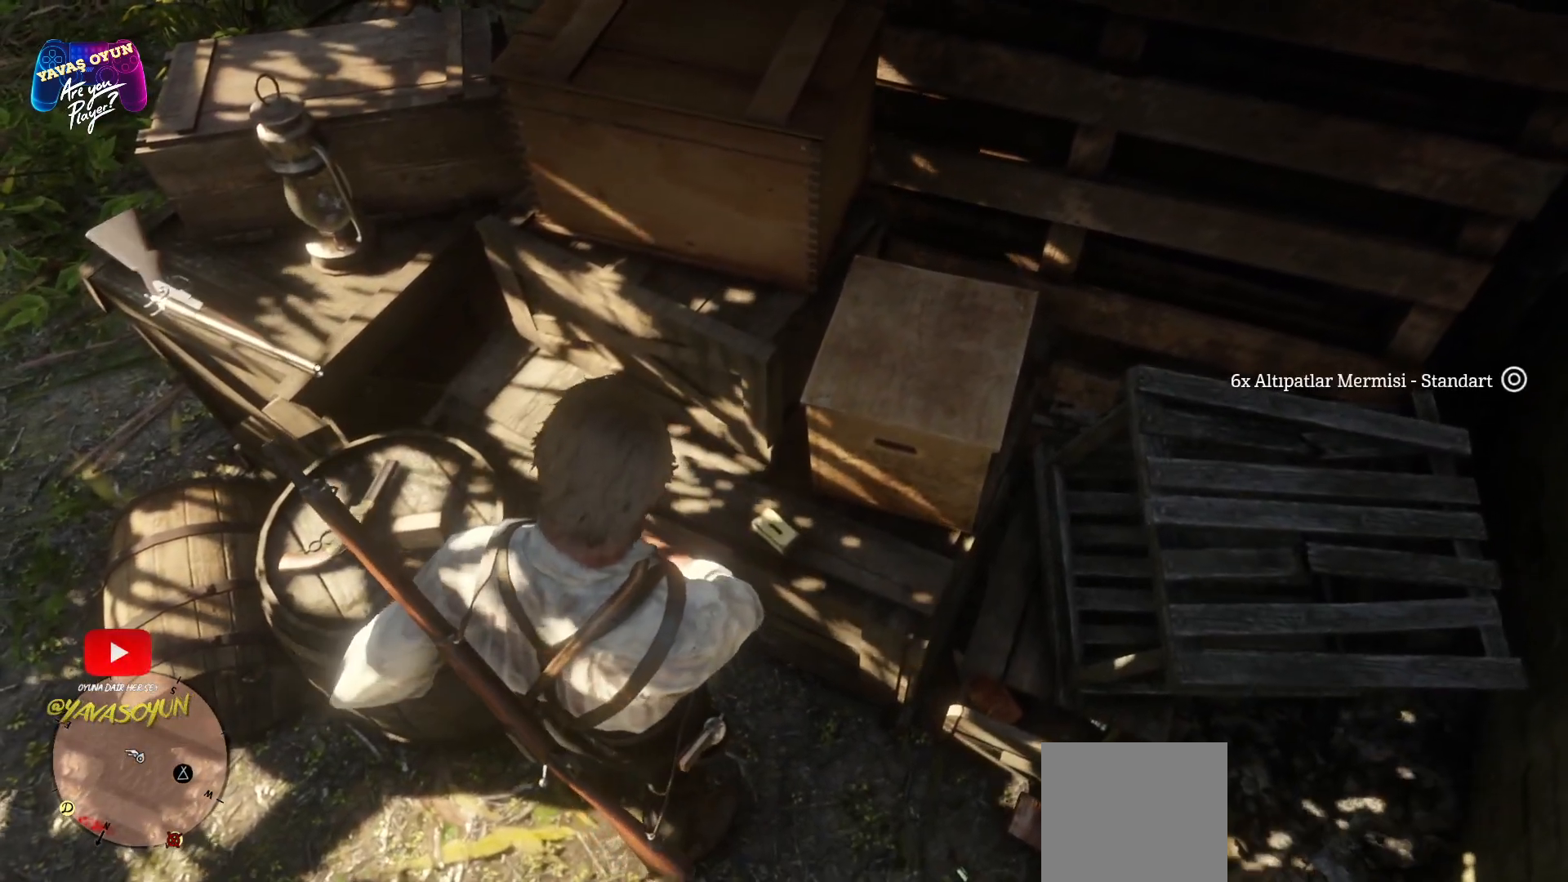
{"buttons": ["X"], "left_stick": "center", "right_stick": "center", "events": []}
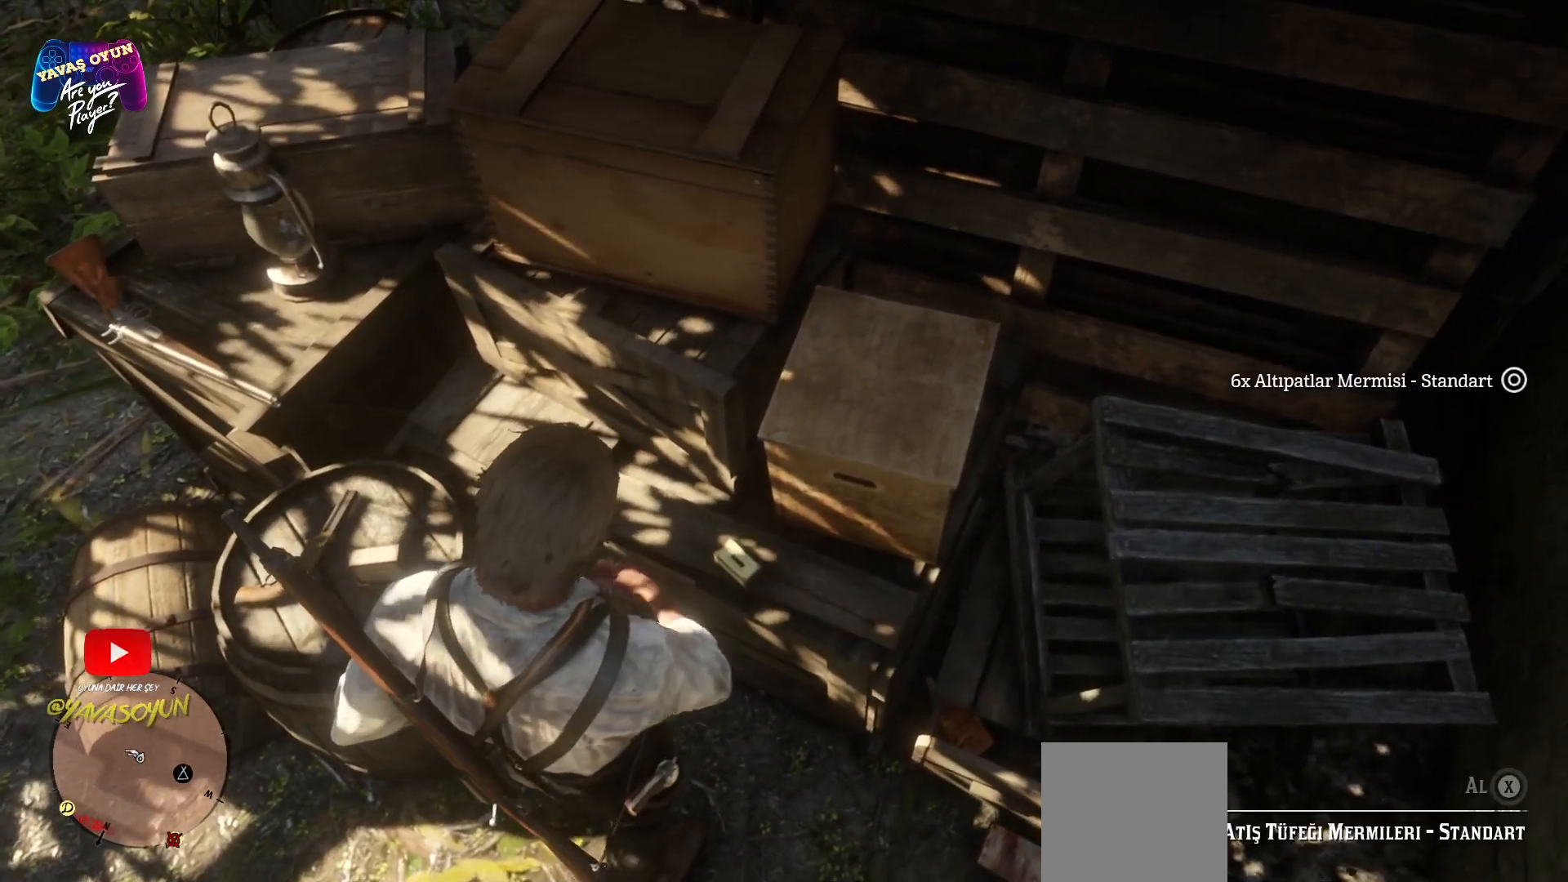
{"buttons": ["X"], "left_stick": "center", "right_stick": "center", "events": []}
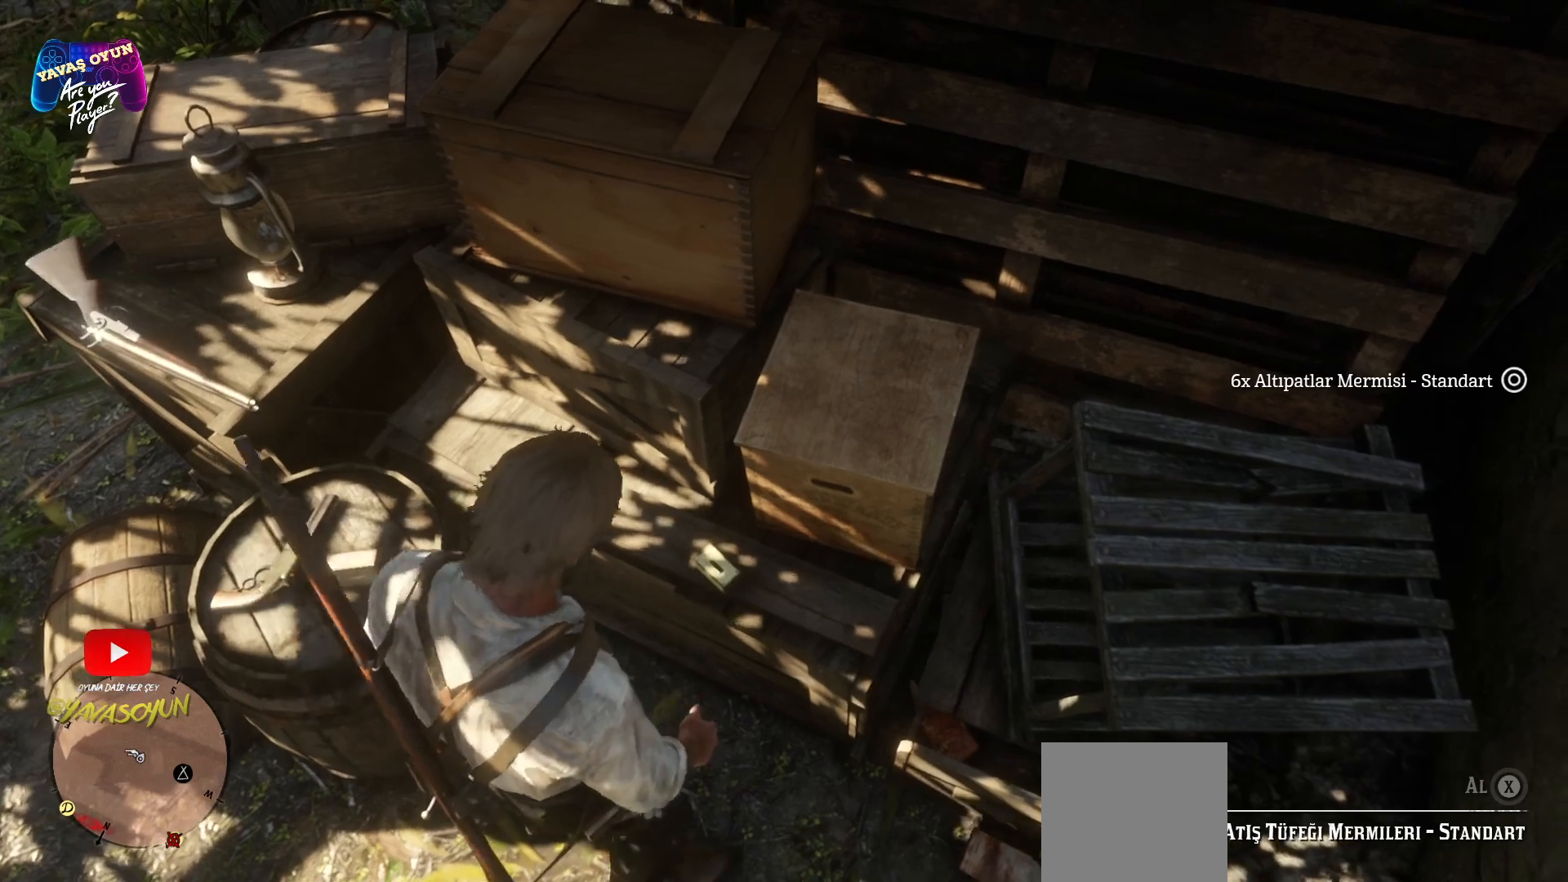
{"buttons": ["X"], "left_stick": "center", "right_stick": "center", "events": []}
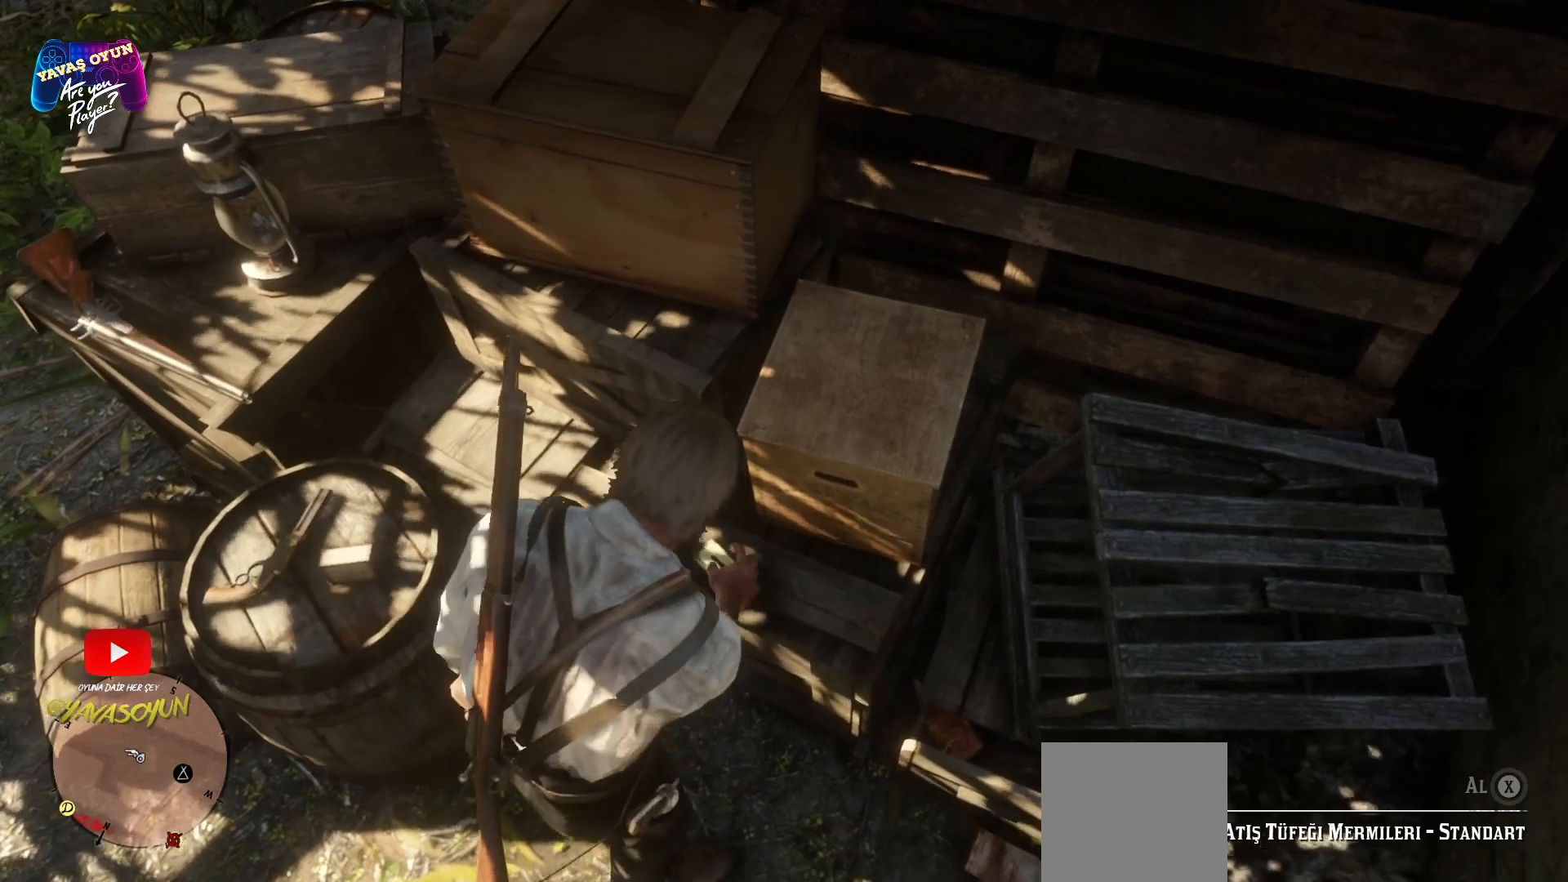
{"buttons": ["X"], "left_stick": "center", "right_stick": "center", "events": []}
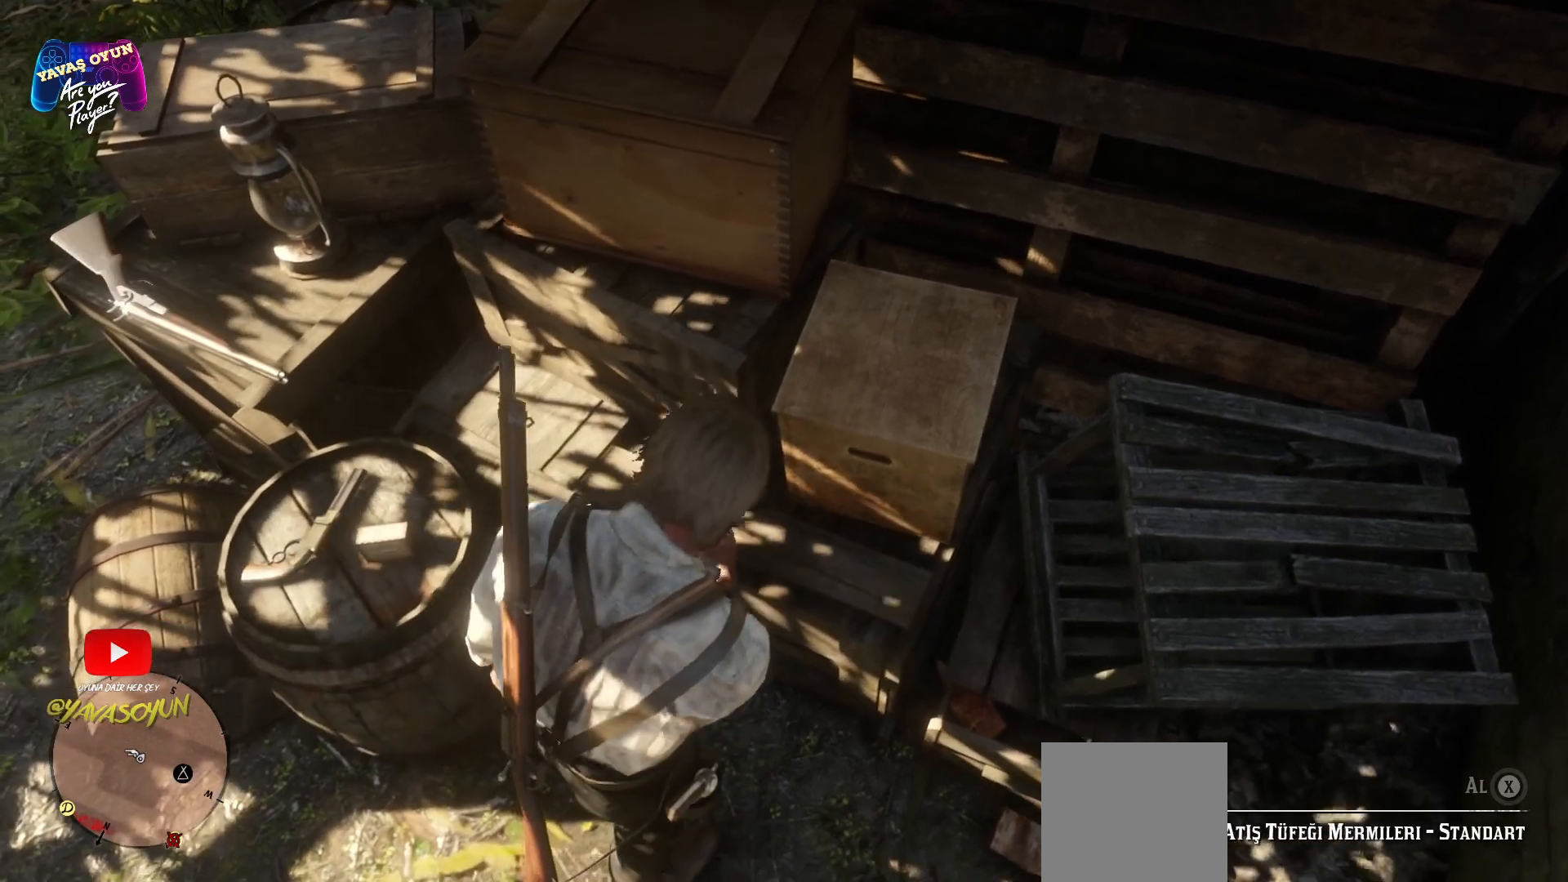
{"buttons": ["X"], "left_stick": "center", "right_stick": "center", "events": []}
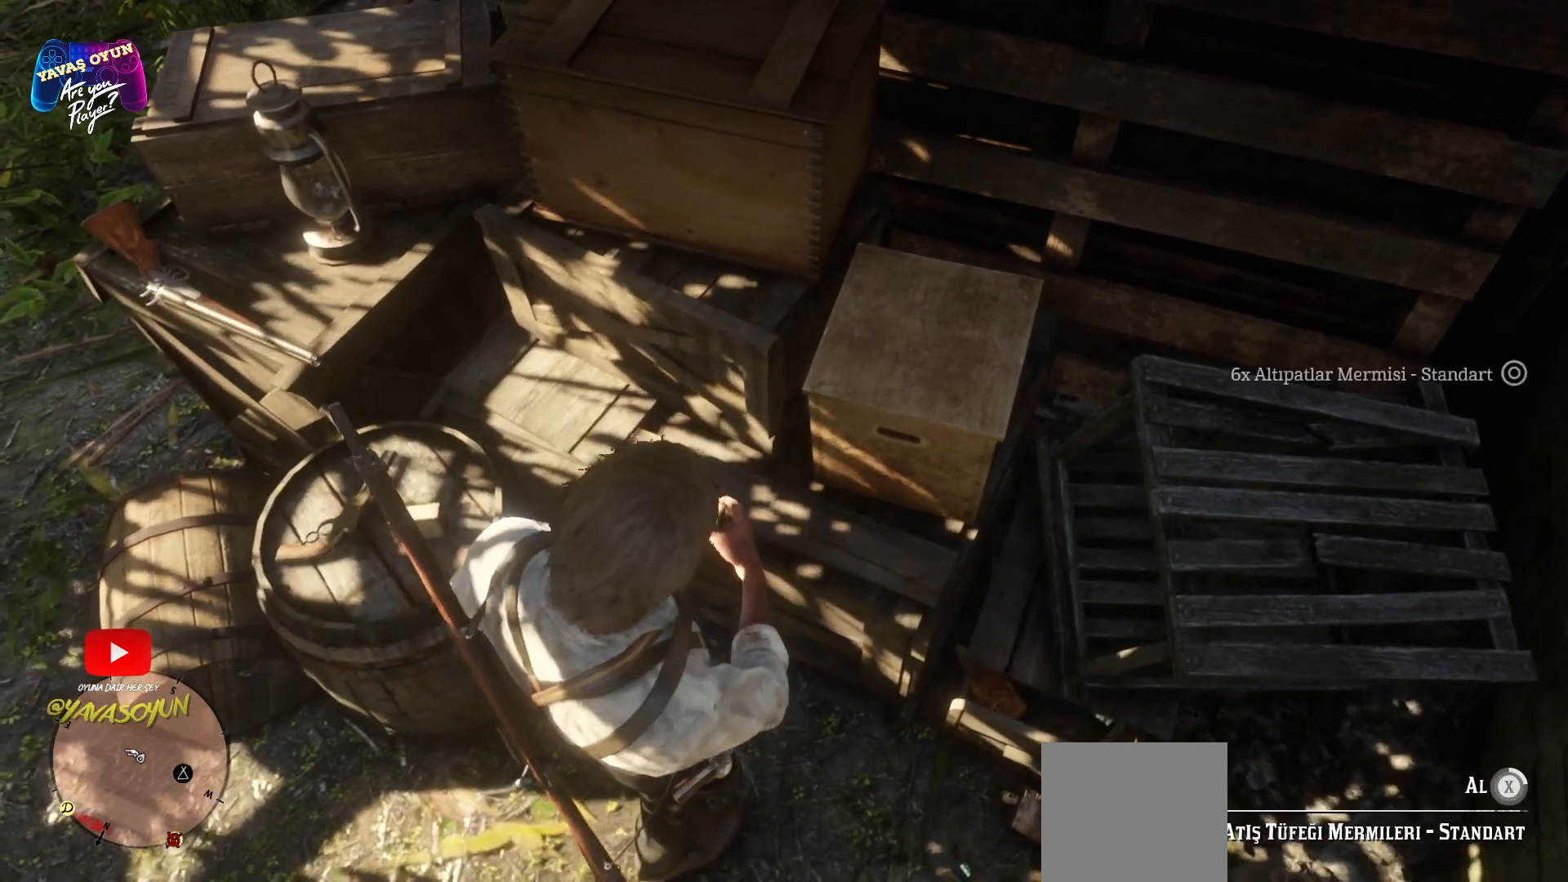
{"buttons": ["X"], "left_stick": "center", "right_stick": "center", "events": []}
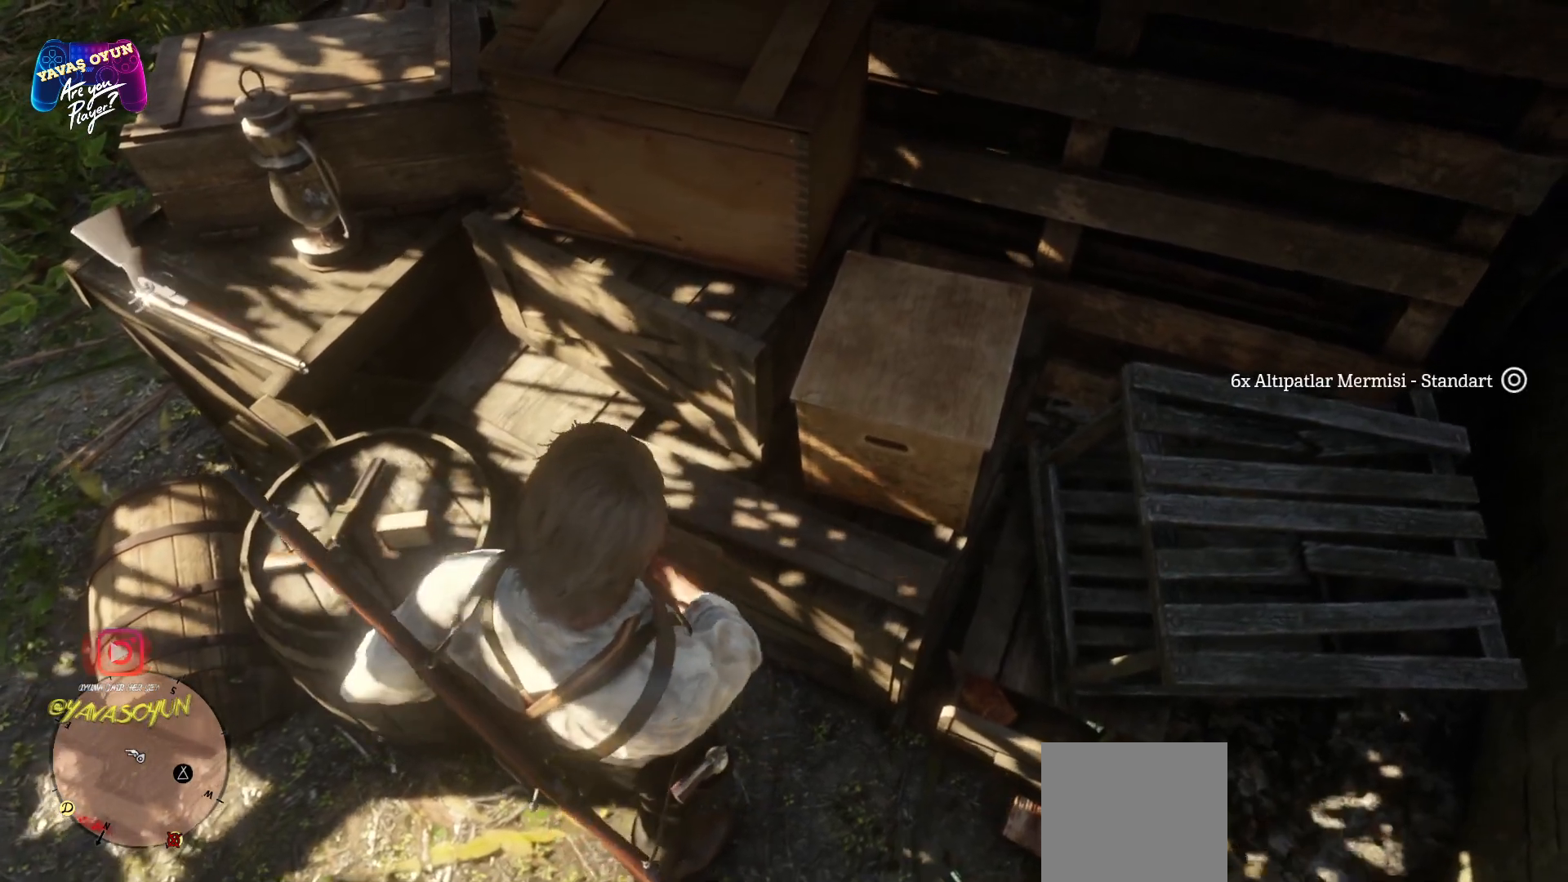
{"buttons": ["X"], "left_stick": "center", "right_stick": "center", "events": []}
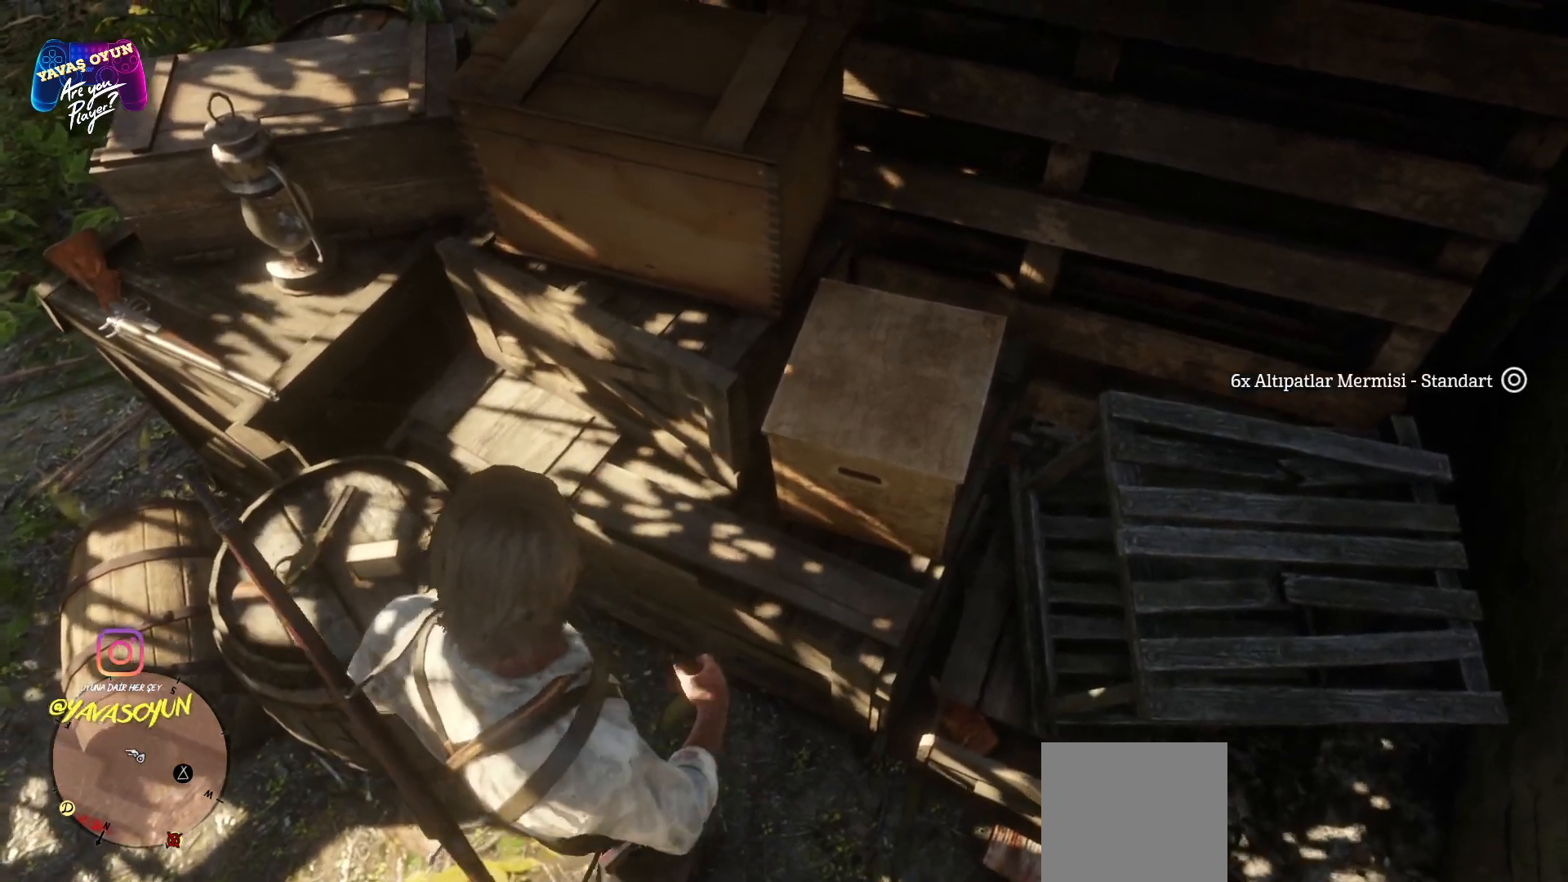
{"buttons": ["X"], "left_stick": "center", "right_stick": "center", "events": []}
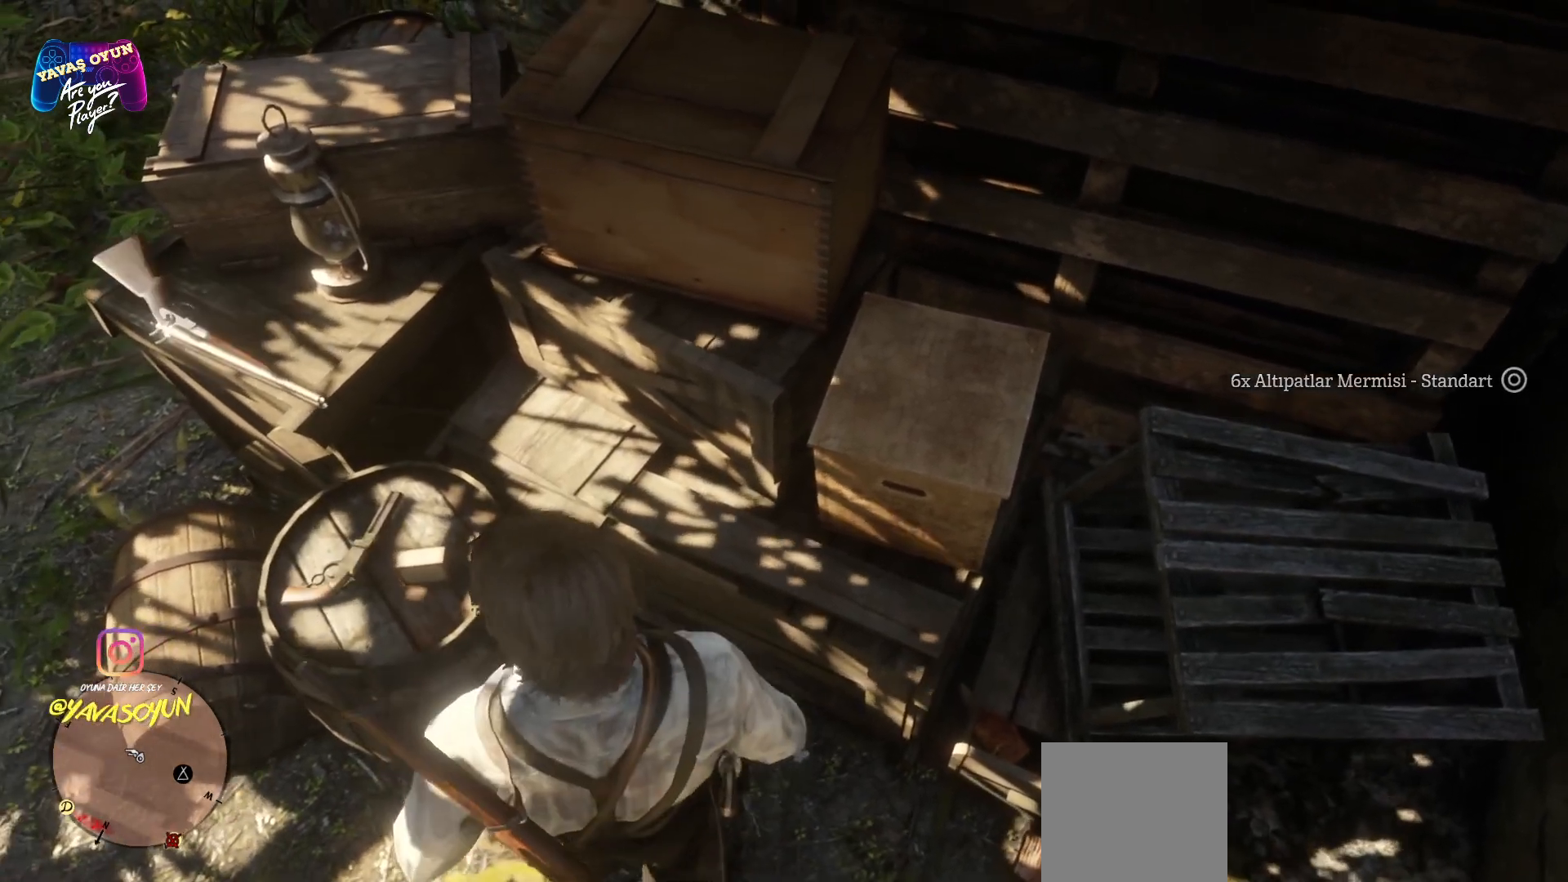
{"buttons": ["X"], "left_stick": "center", "right_stick": "center", "events": []}
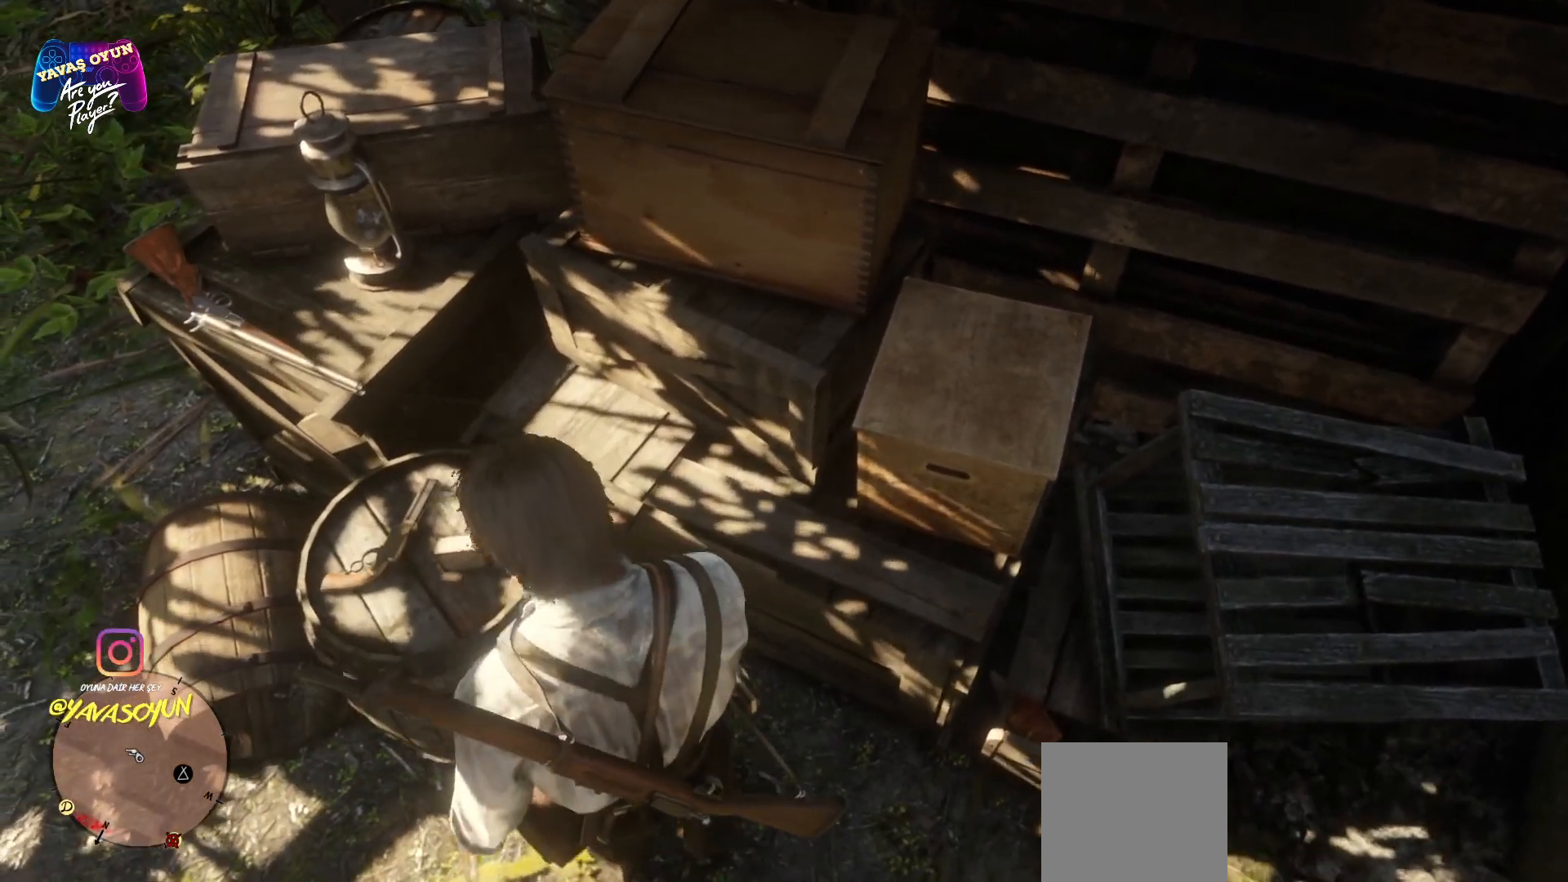
{"buttons": ["X"], "left_stick": "center", "right_stick": "center", "events": []}
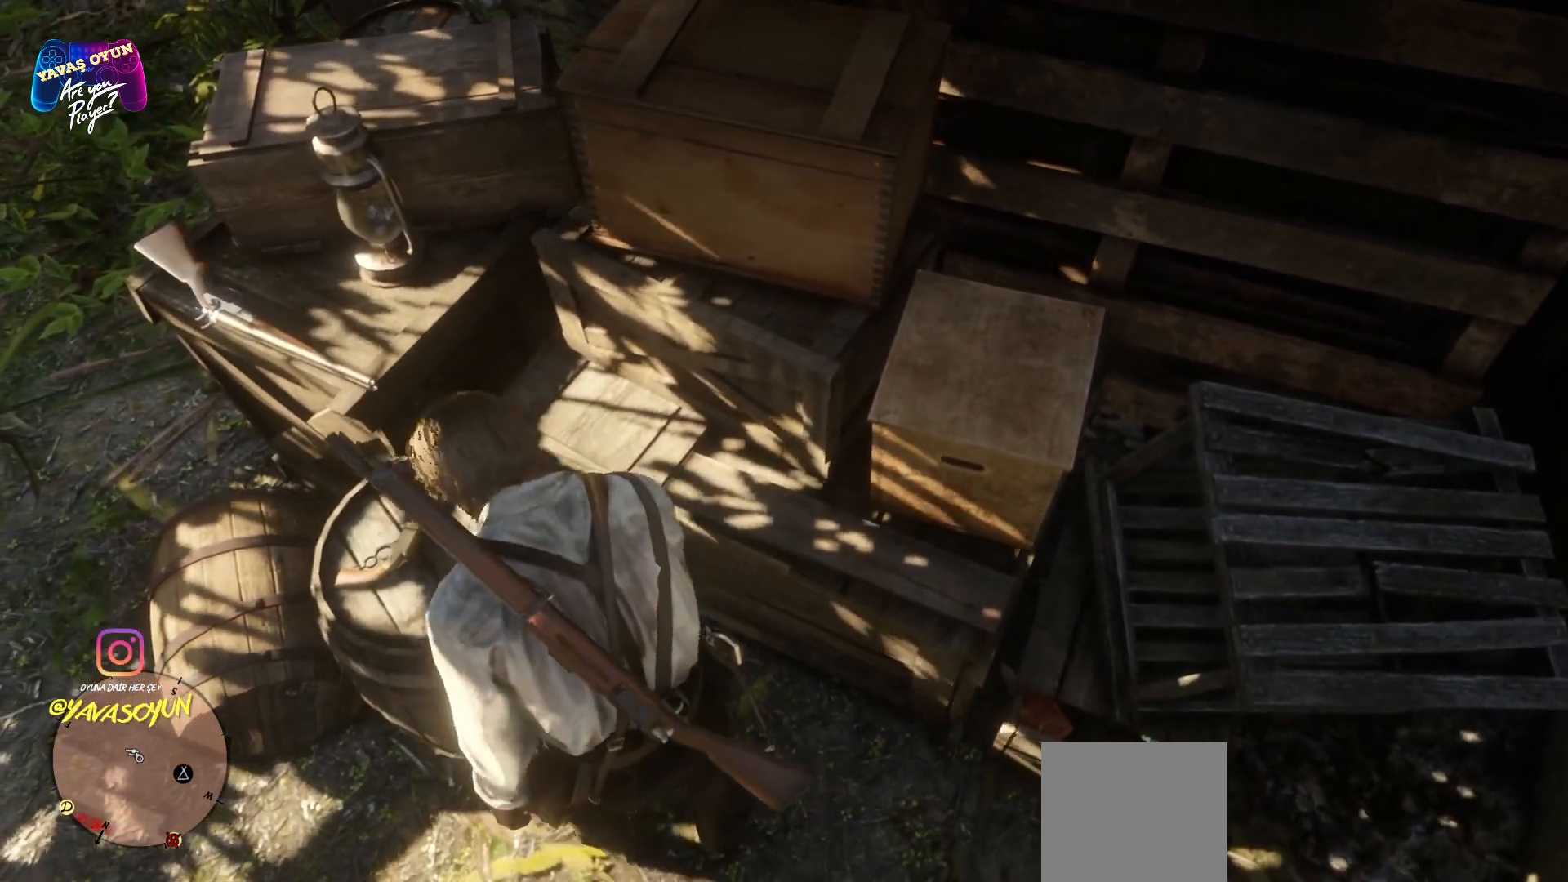
{"buttons": ["X"], "left_stick": "center", "right_stick": "center", "events": []}
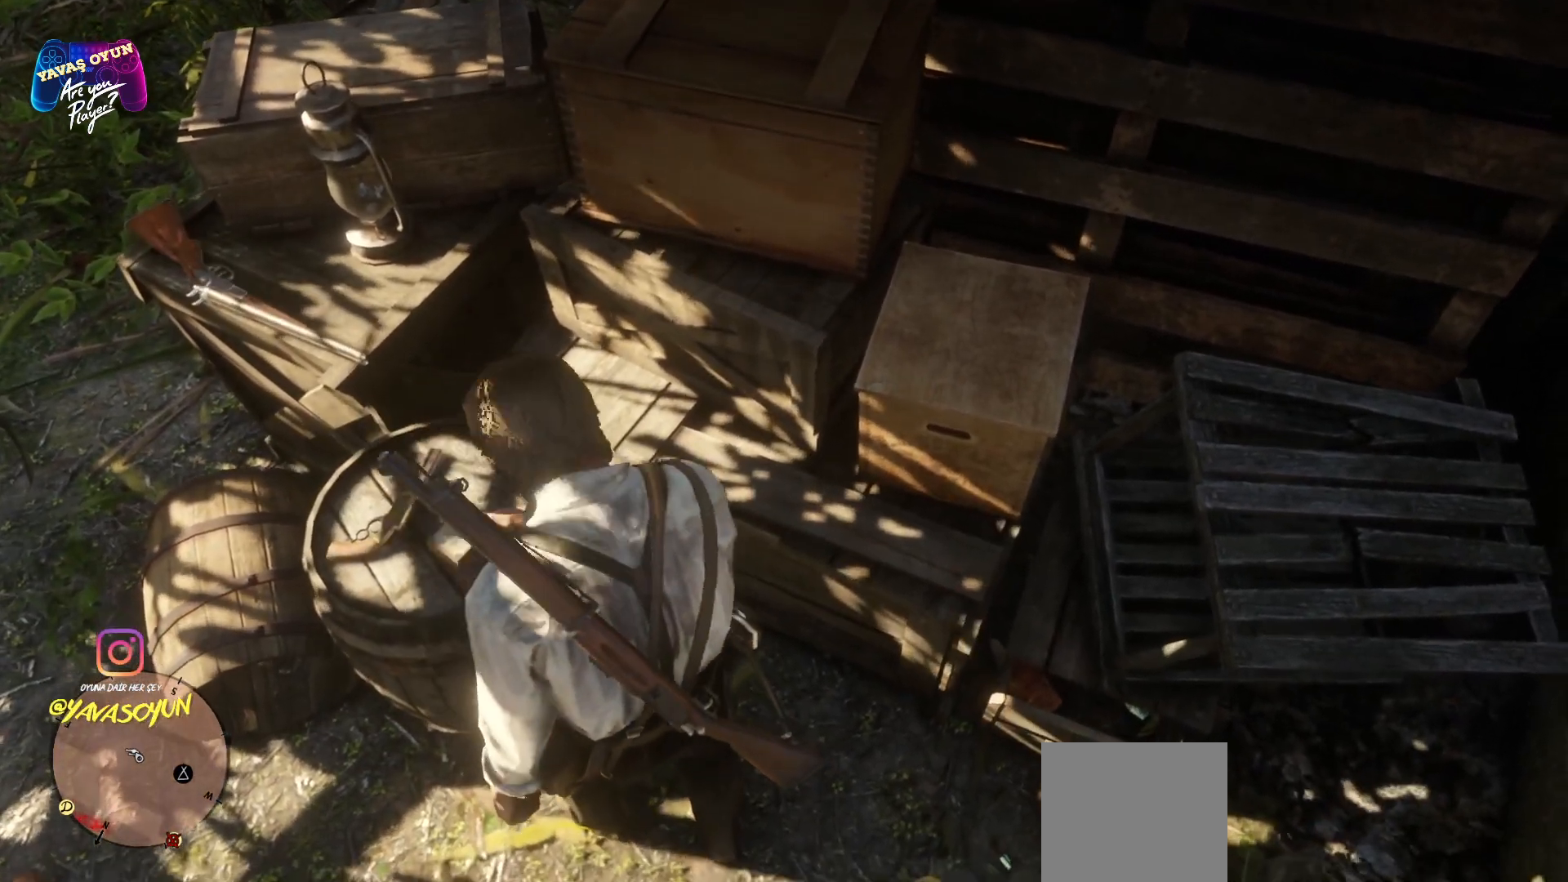
{"buttons": ["X"], "left_stick": "center", "right_stick": "center", "events": []}
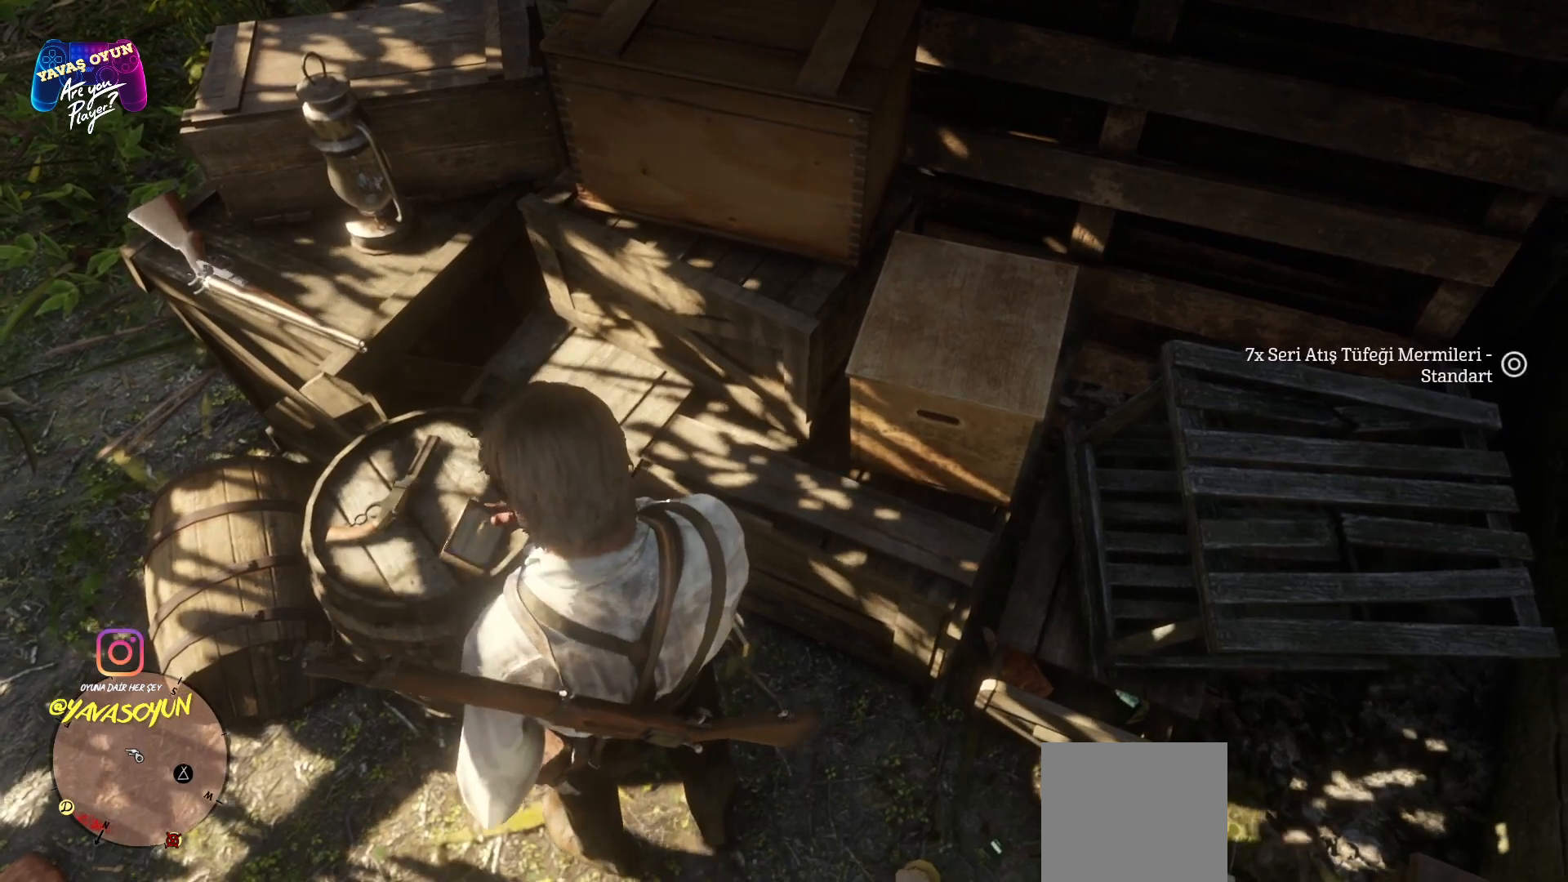
{"buttons": ["X"], "left_stick": "center", "right_stick": "center", "events": []}
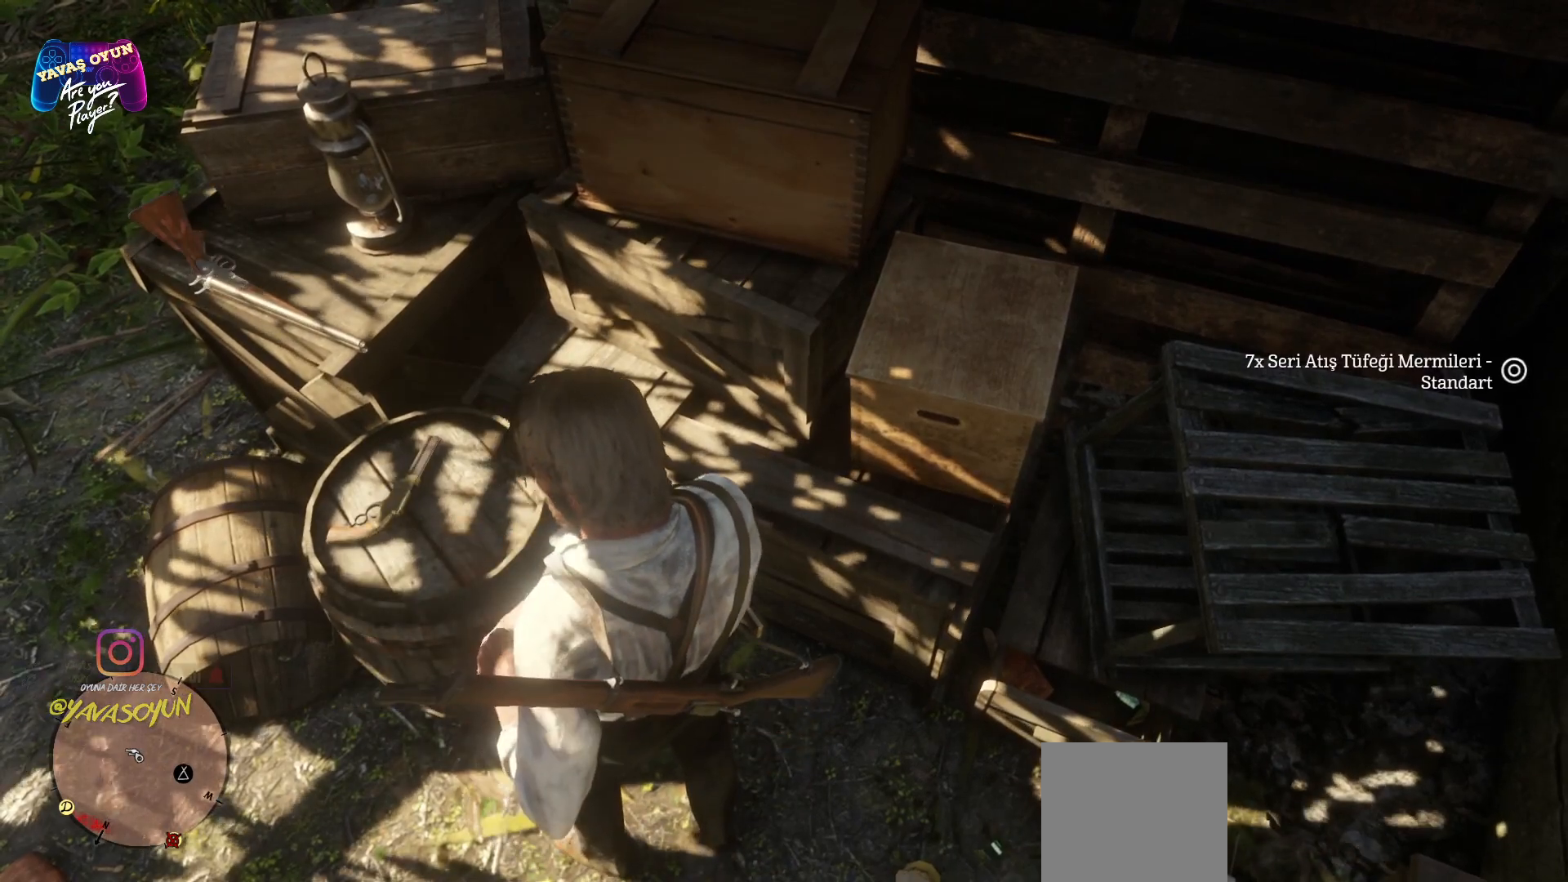
{"buttons": ["X"], "left_stick": "center", "right_stick": "center", "events": []}
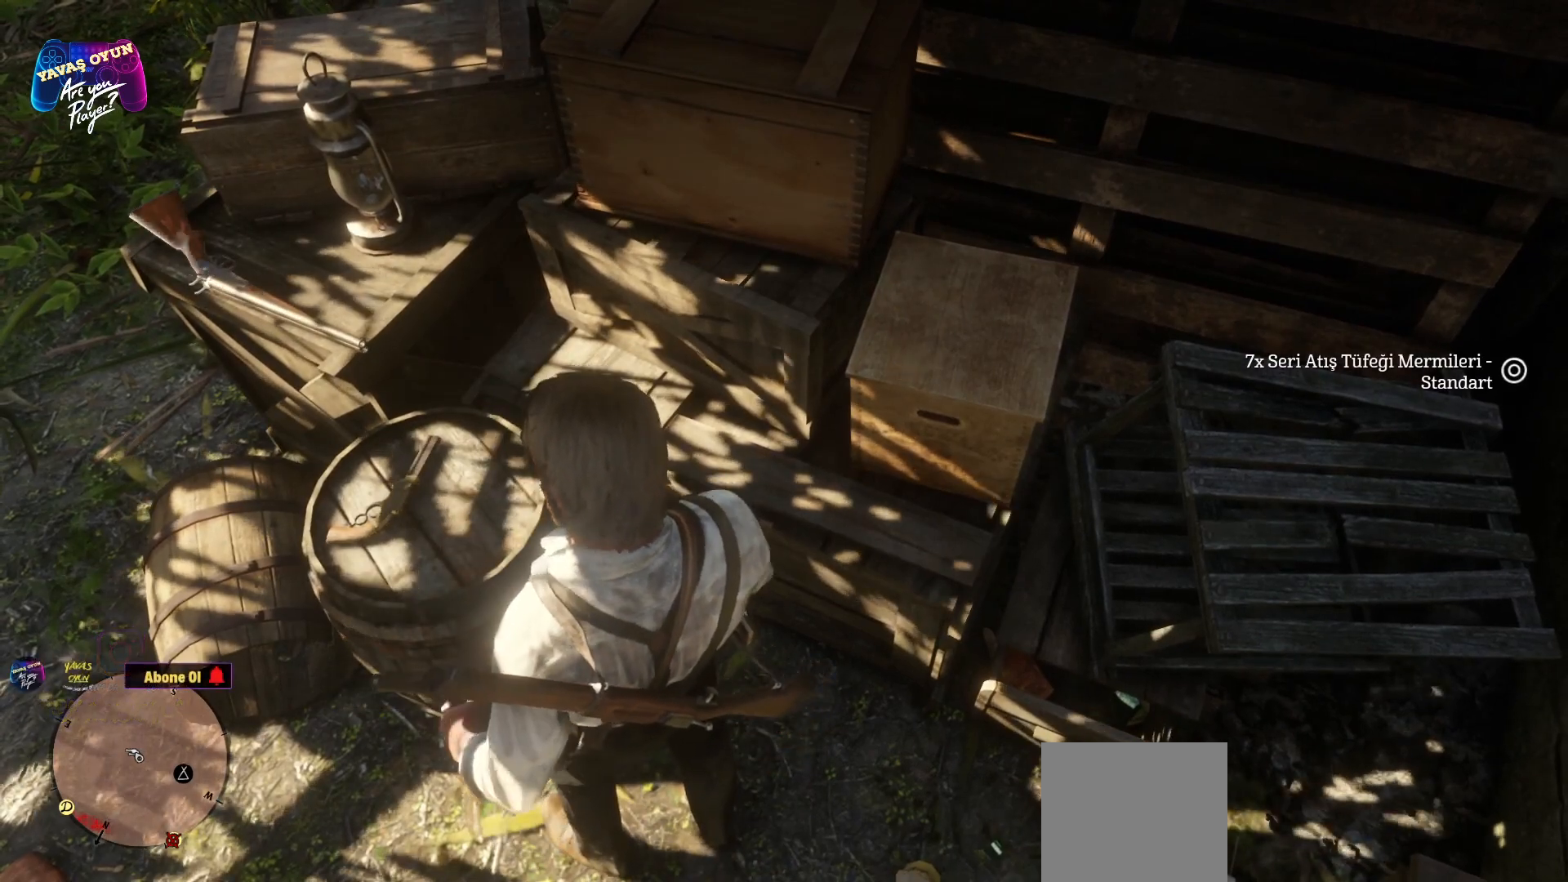
{"buttons": ["X"], "left_stick": "center", "right_stick": "center", "events": []}
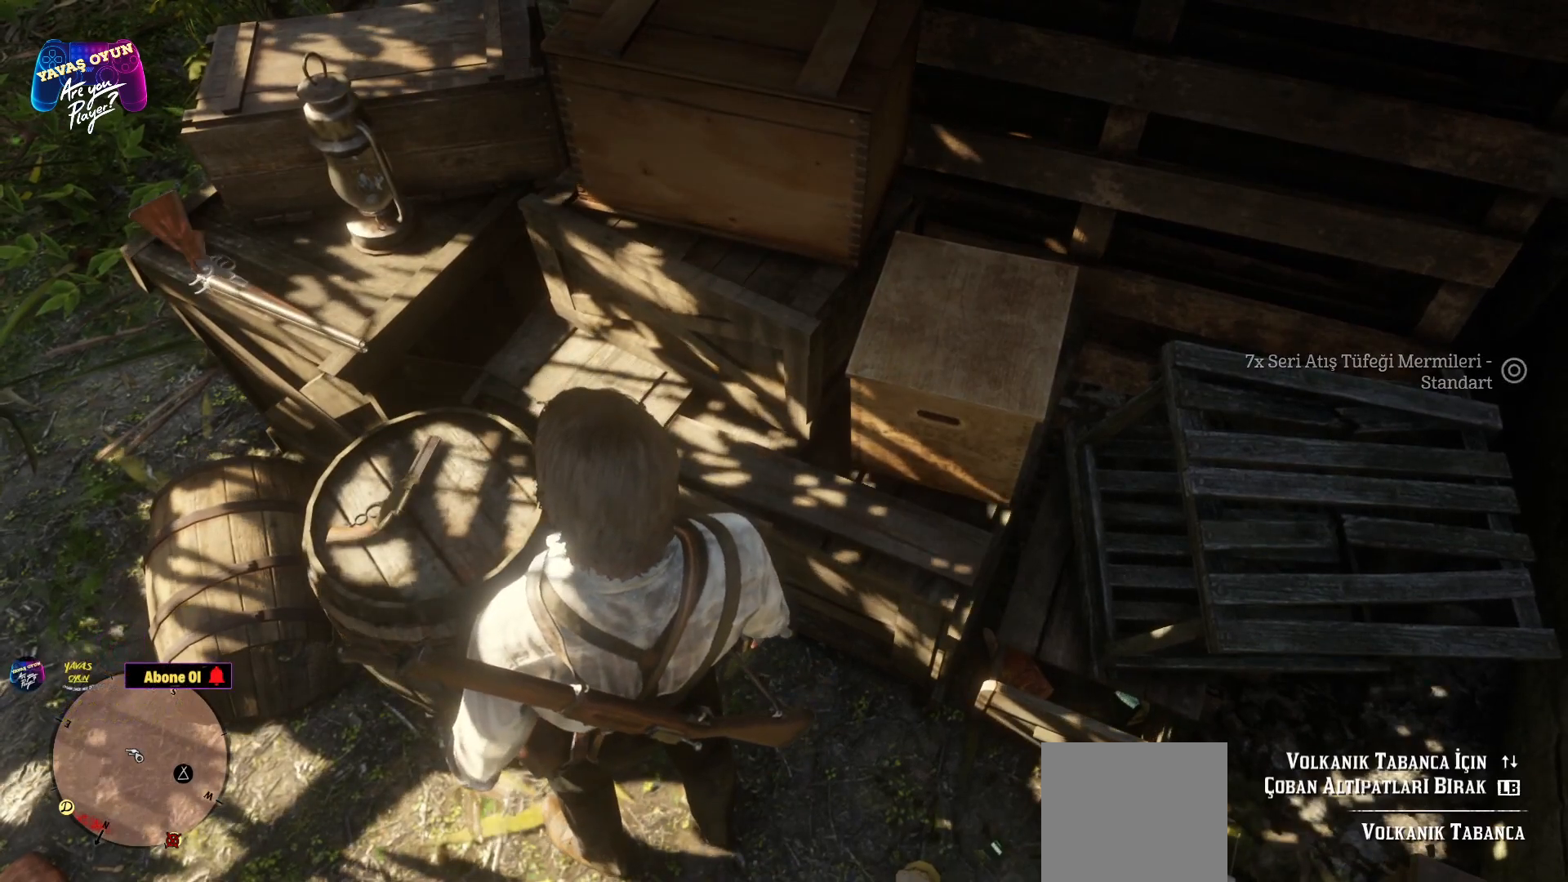
{"buttons": ["X"], "left_stick": "center", "right_stick": "center", "events": []}
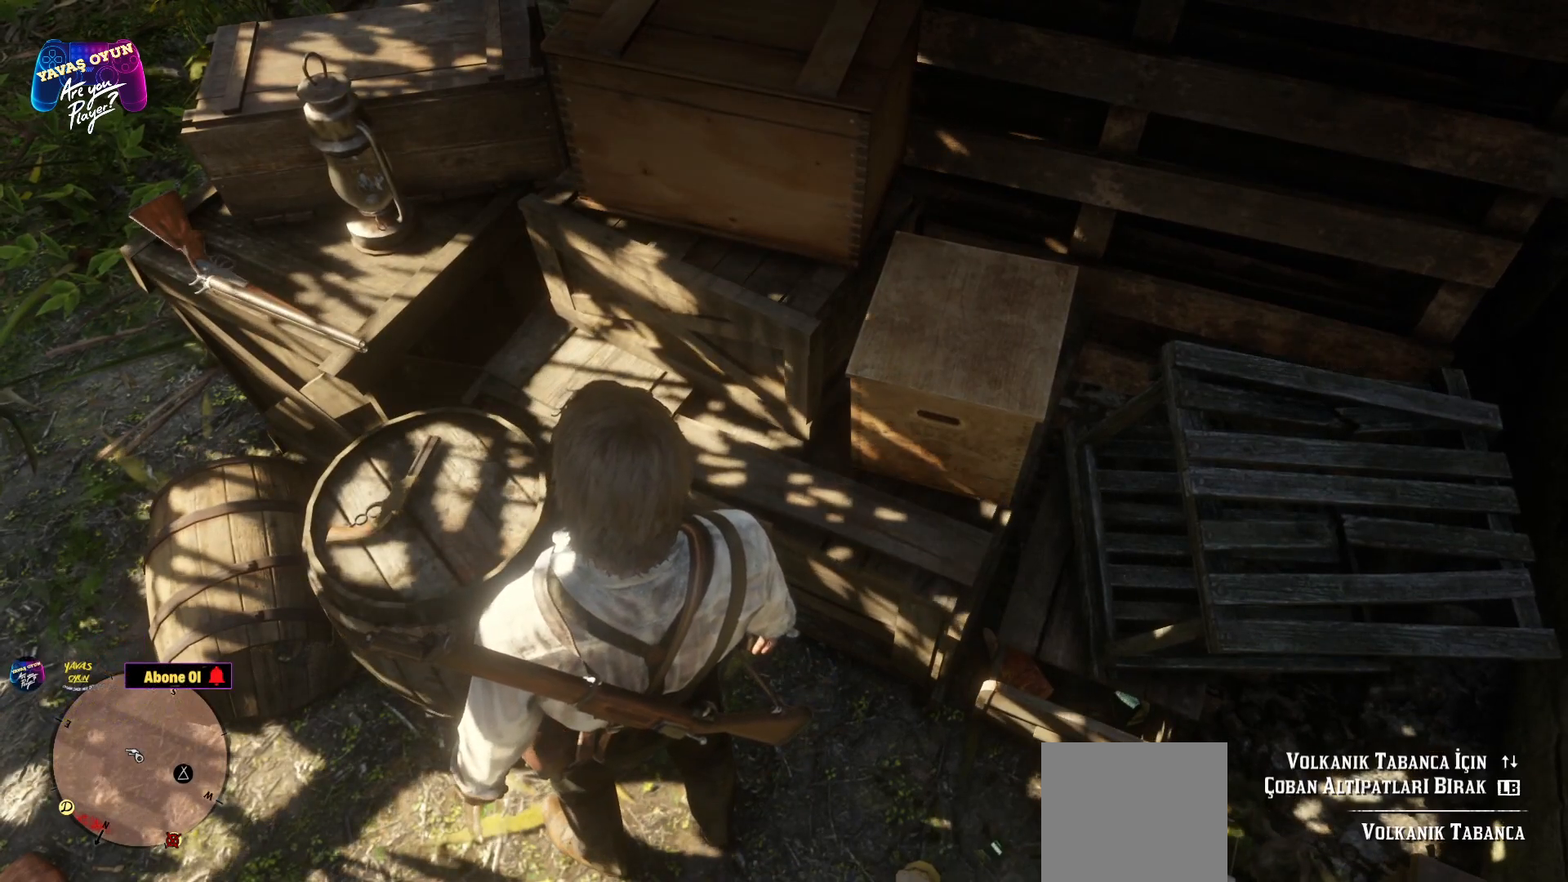
{"buttons": ["X"], "left_stick": "center", "right_stick": "center", "events": []}
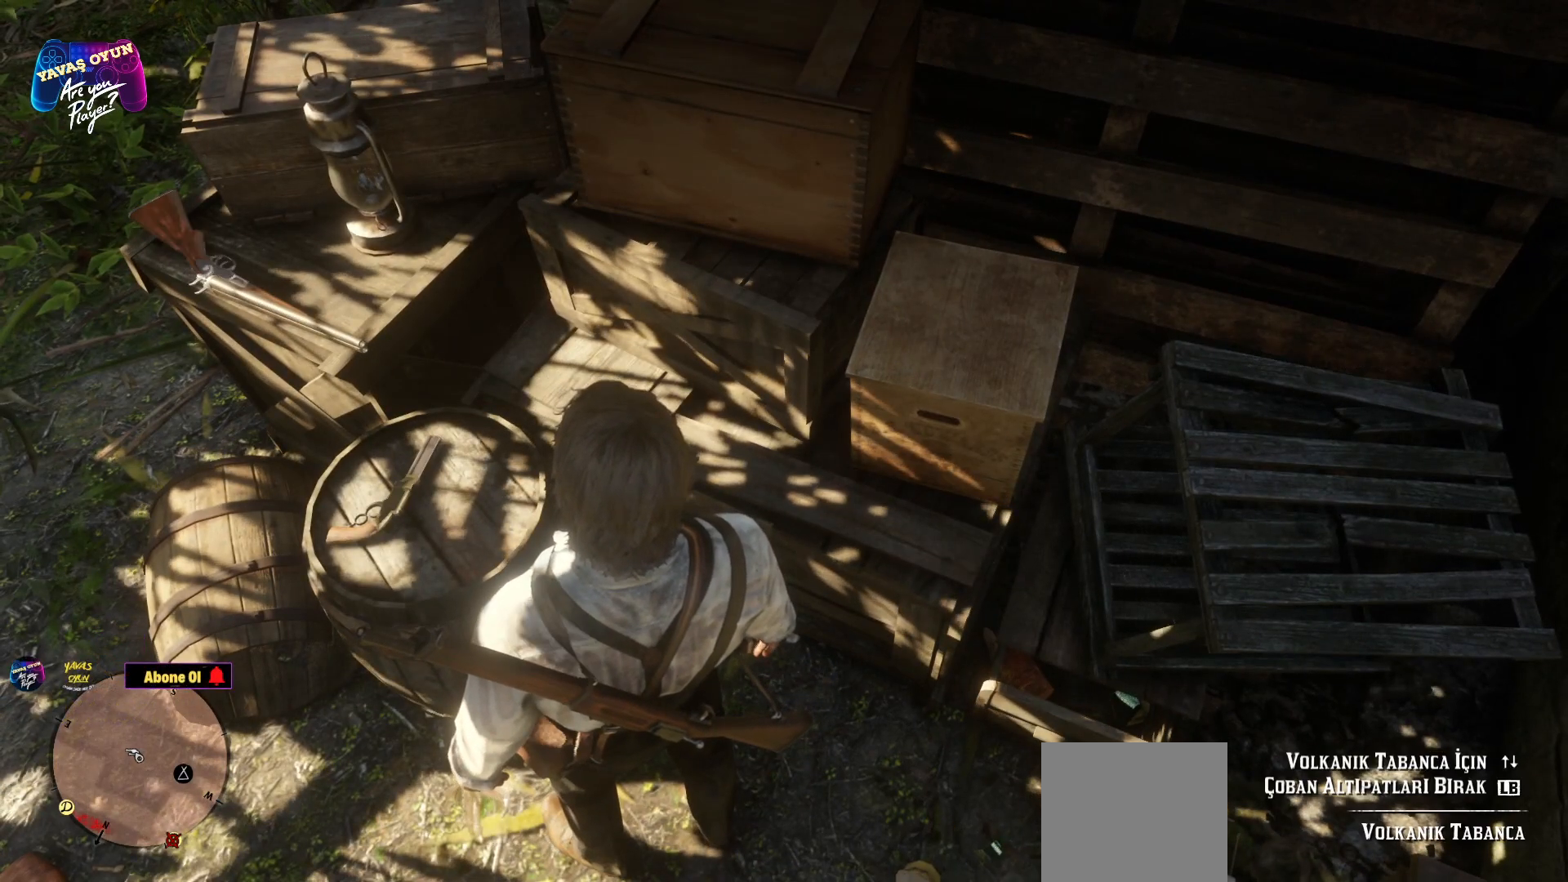
{"buttons": ["X"], "left_stick": "center", "right_stick": "center", "events": [[267, "R1", "down"], [300, "R1", "up"]]}
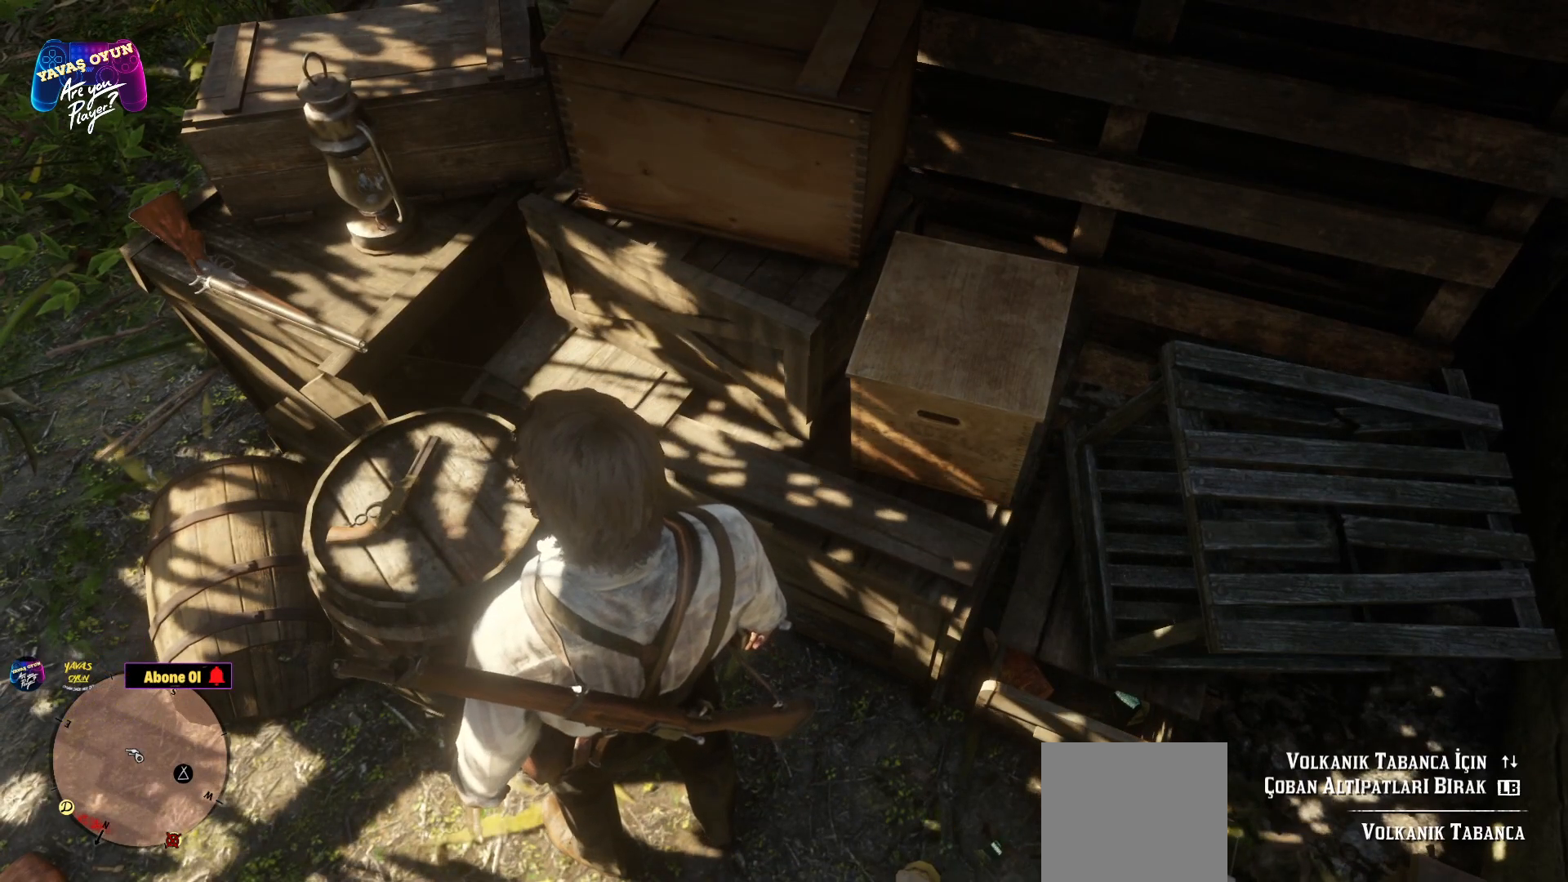
{"buttons": ["X", "L1"], "left_stick": "center", "right_stick": "center", "events": [[400, "L1", "down"]]}
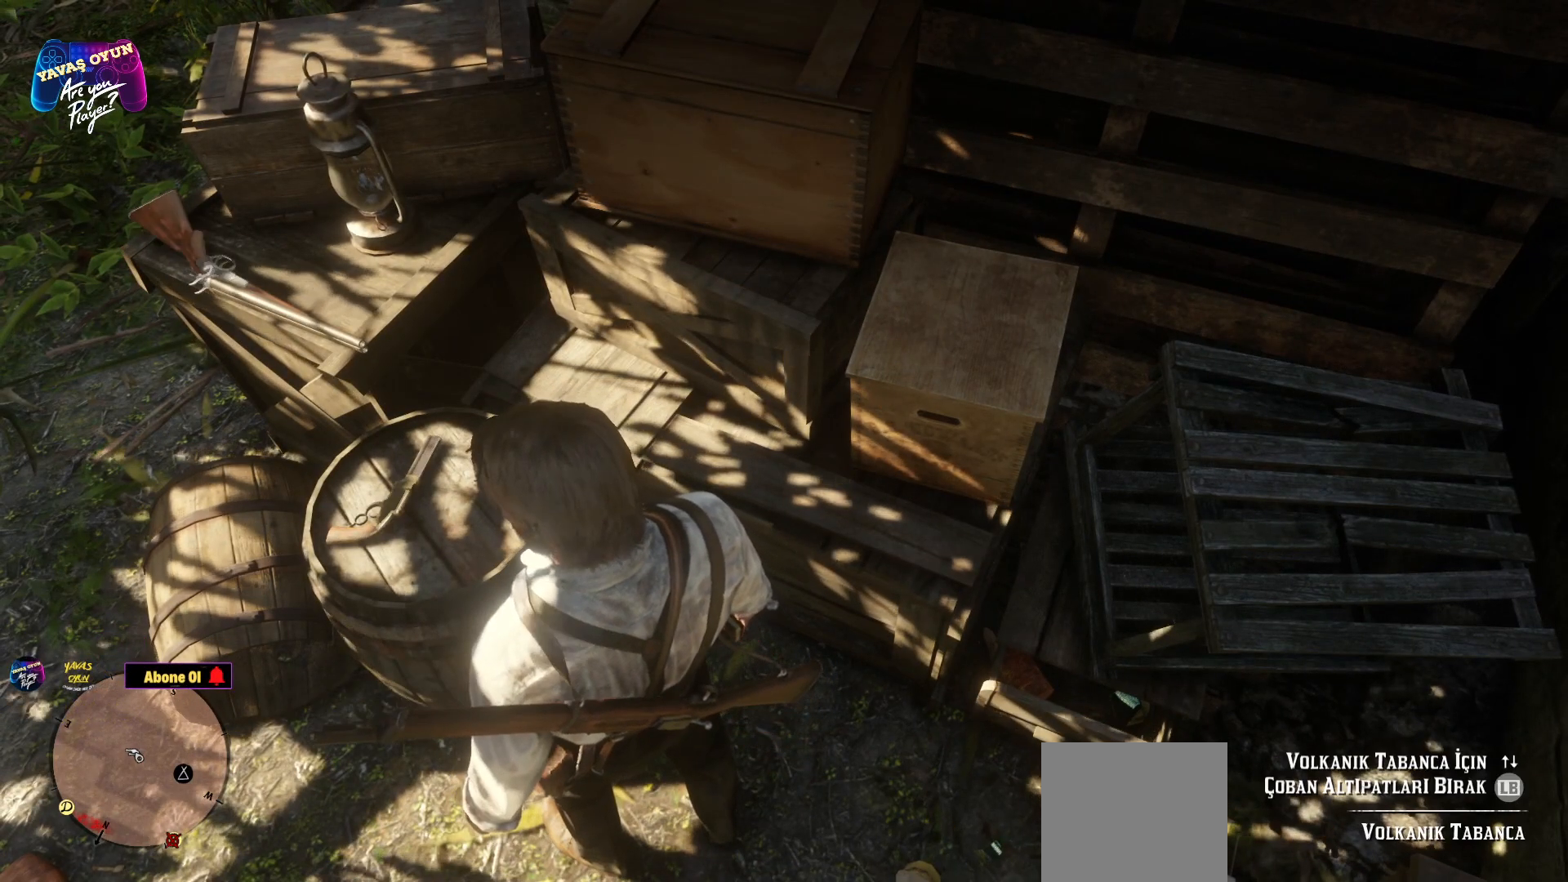
{"buttons": ["X"], "left_stick": "center", "right_stick": "center", "events": [[17, "L1", "up"]]}
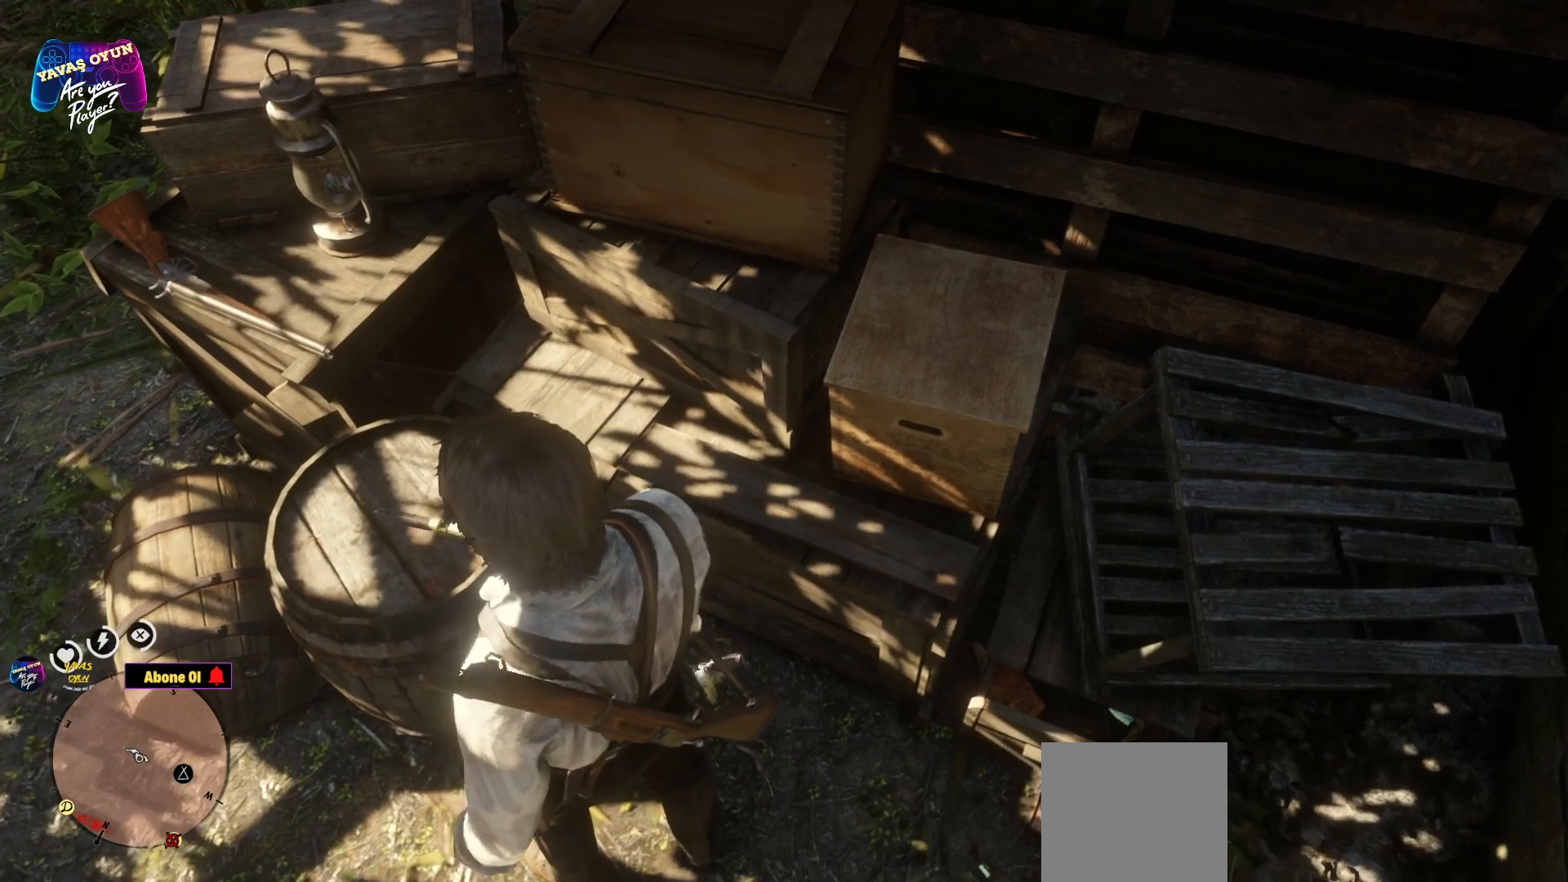
{"buttons": [], "left_stick": "center", "right_stick": "center", "events": [[433, "X", "up"]]}
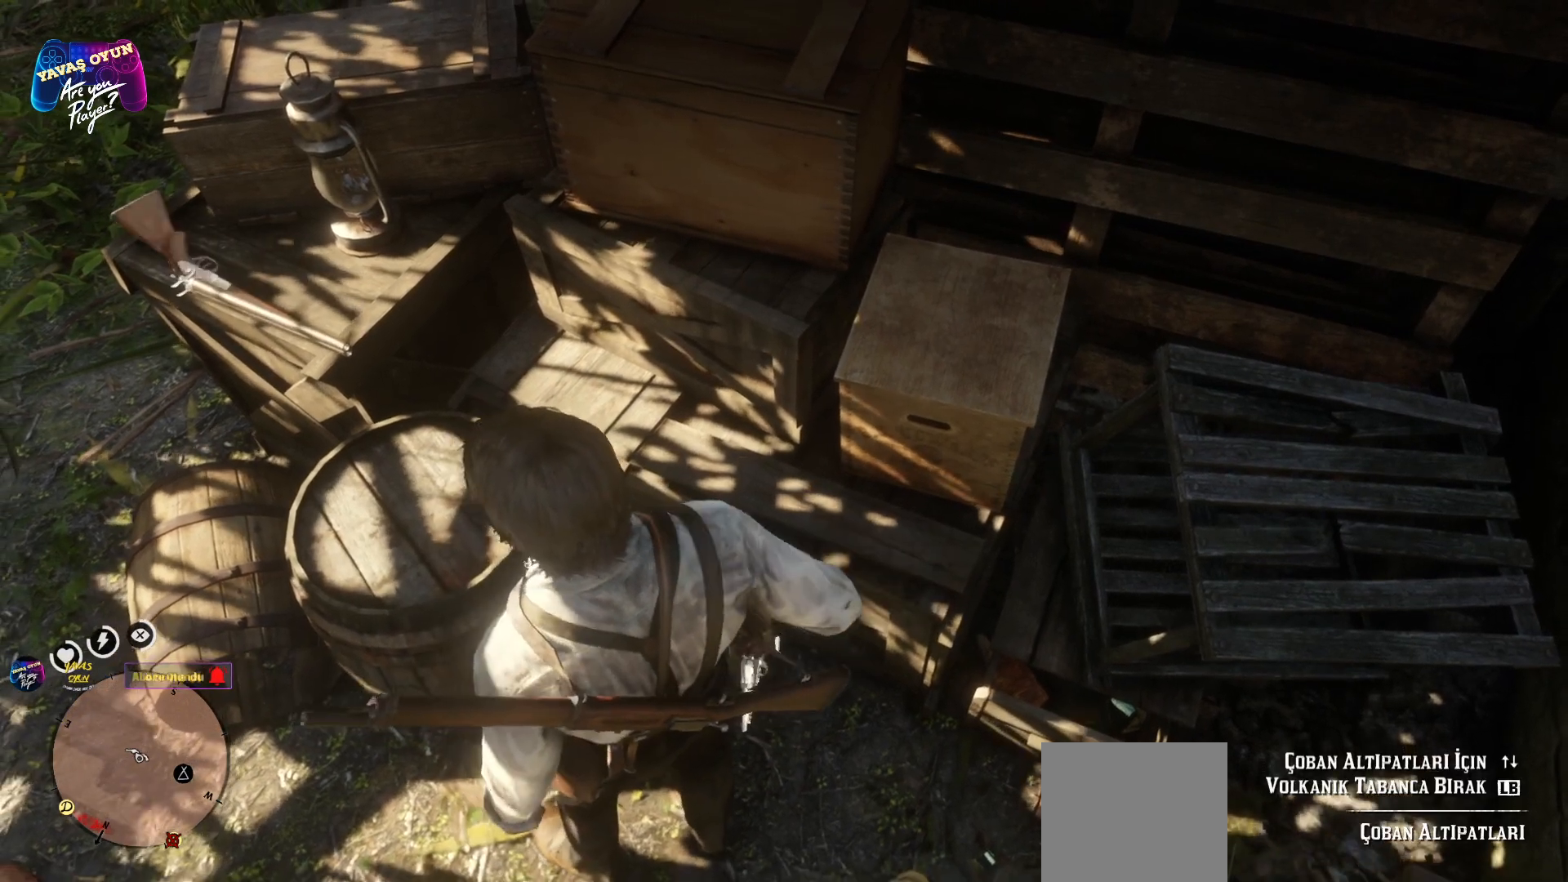
{"buttons": [], "left_stick": "down", "right_stick": "center", "events": [[17, "left_stick", "down"]]}
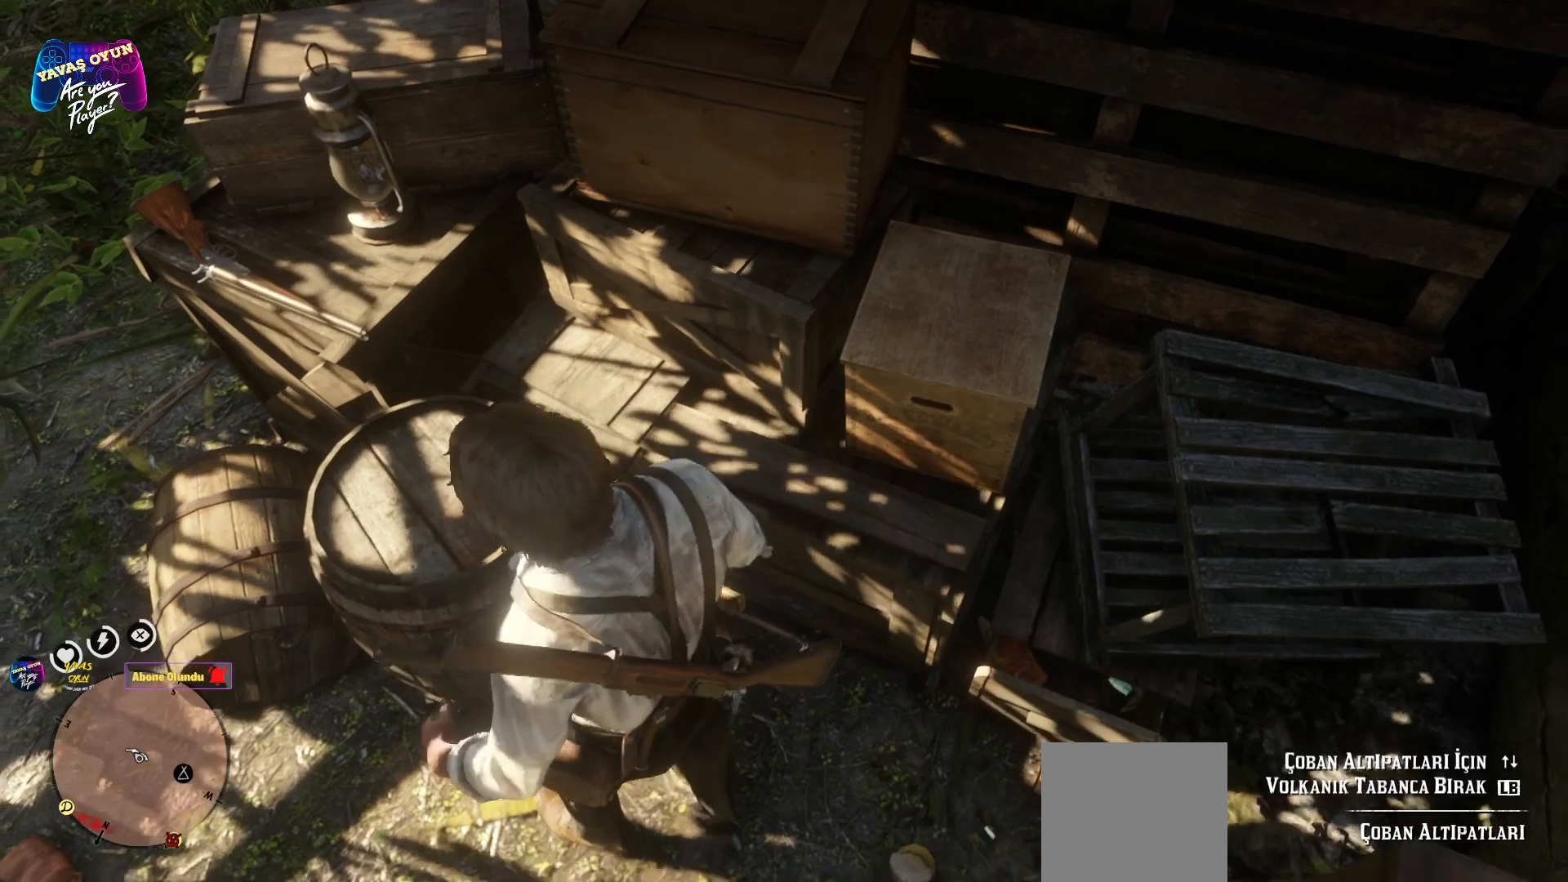
{"buttons": [], "left_stick": "left", "right_stick": "center"}